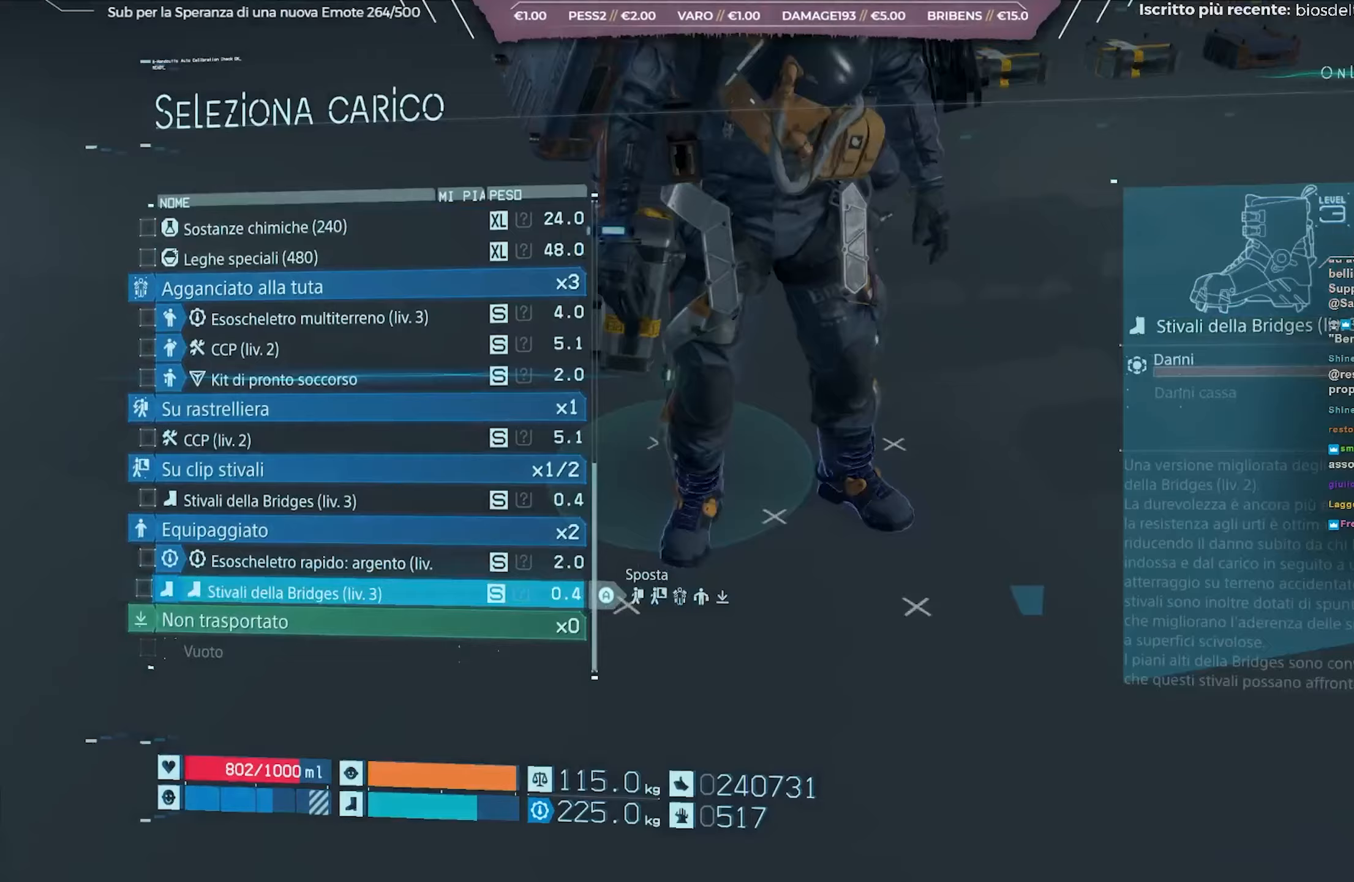
Gameplay with a controller (Xbox layout); each line is a JSON object with the inputs held at the frame after it. "events" lists button and stick changes between this image and that frame as [ms after this image, input, new state], when the widget could be followed in between.
{"buttons": ["DPAD_UP"], "left_stick": "center", "right_stick": "center", "events": []}
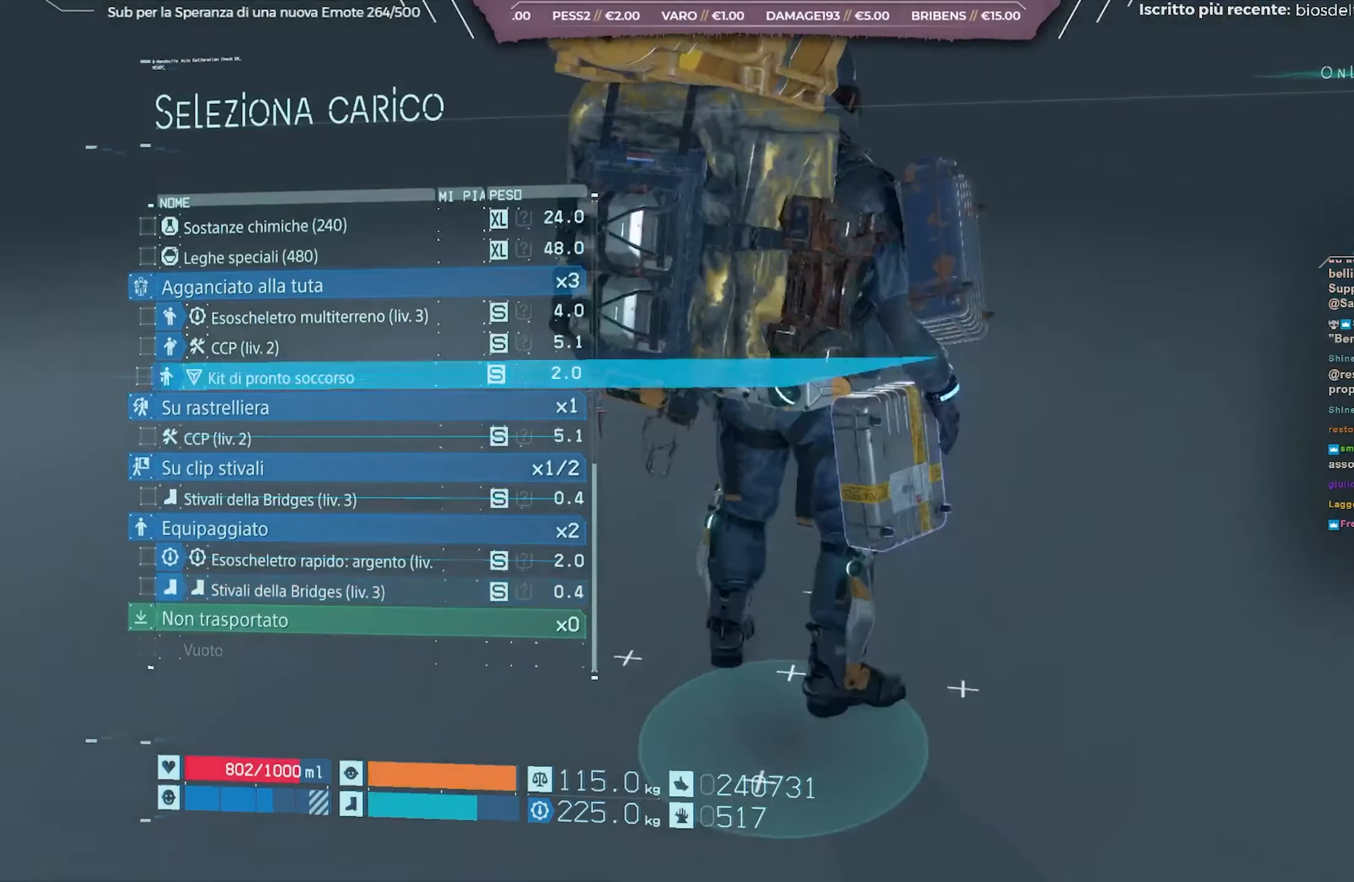
{"buttons": [], "left_stick": "center", "right_stick": "center", "events": [[450, "DPAD_UP", "up"]]}
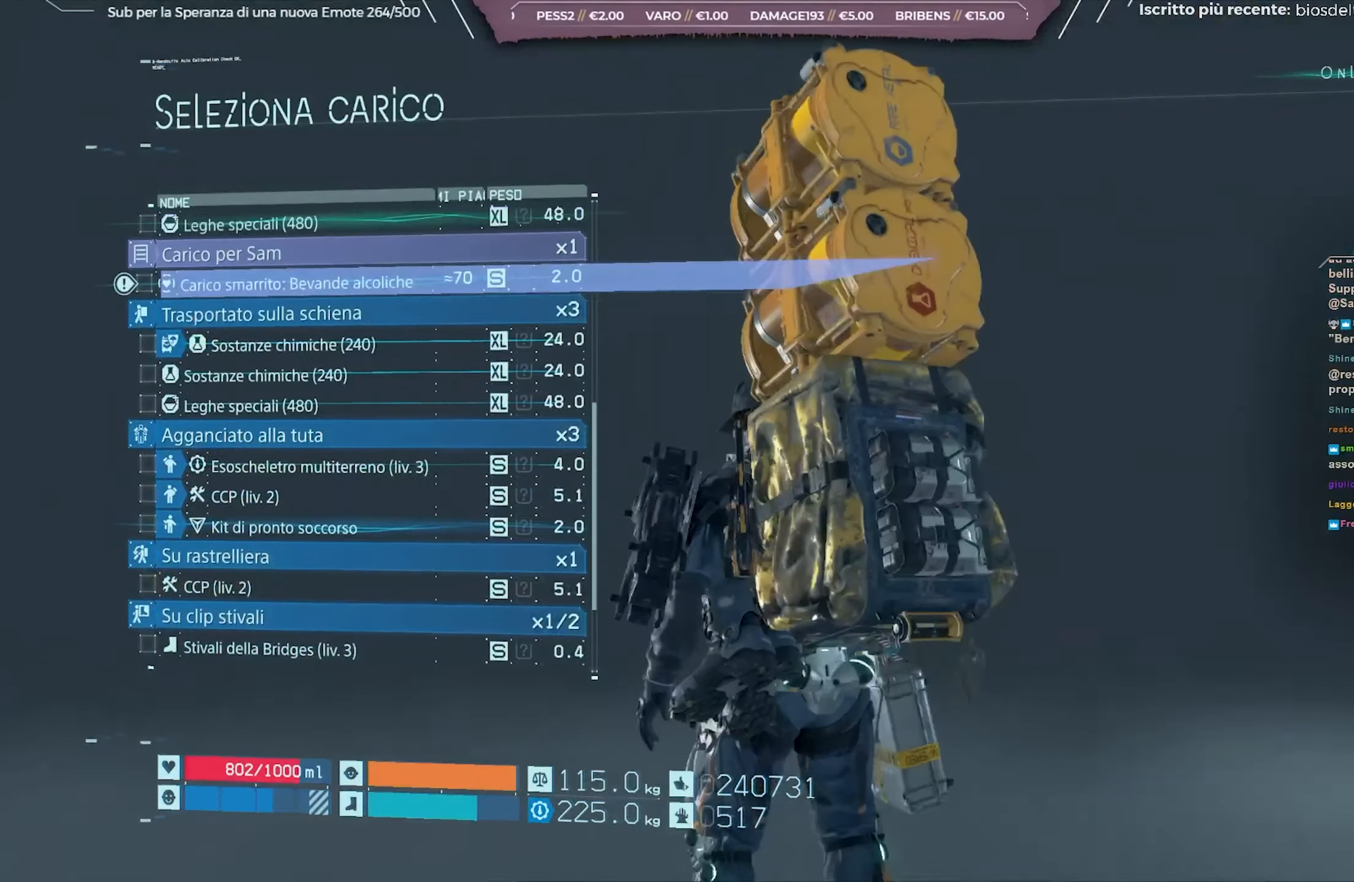
{"buttons": [], "left_stick": "center", "right_stick": "center", "events": []}
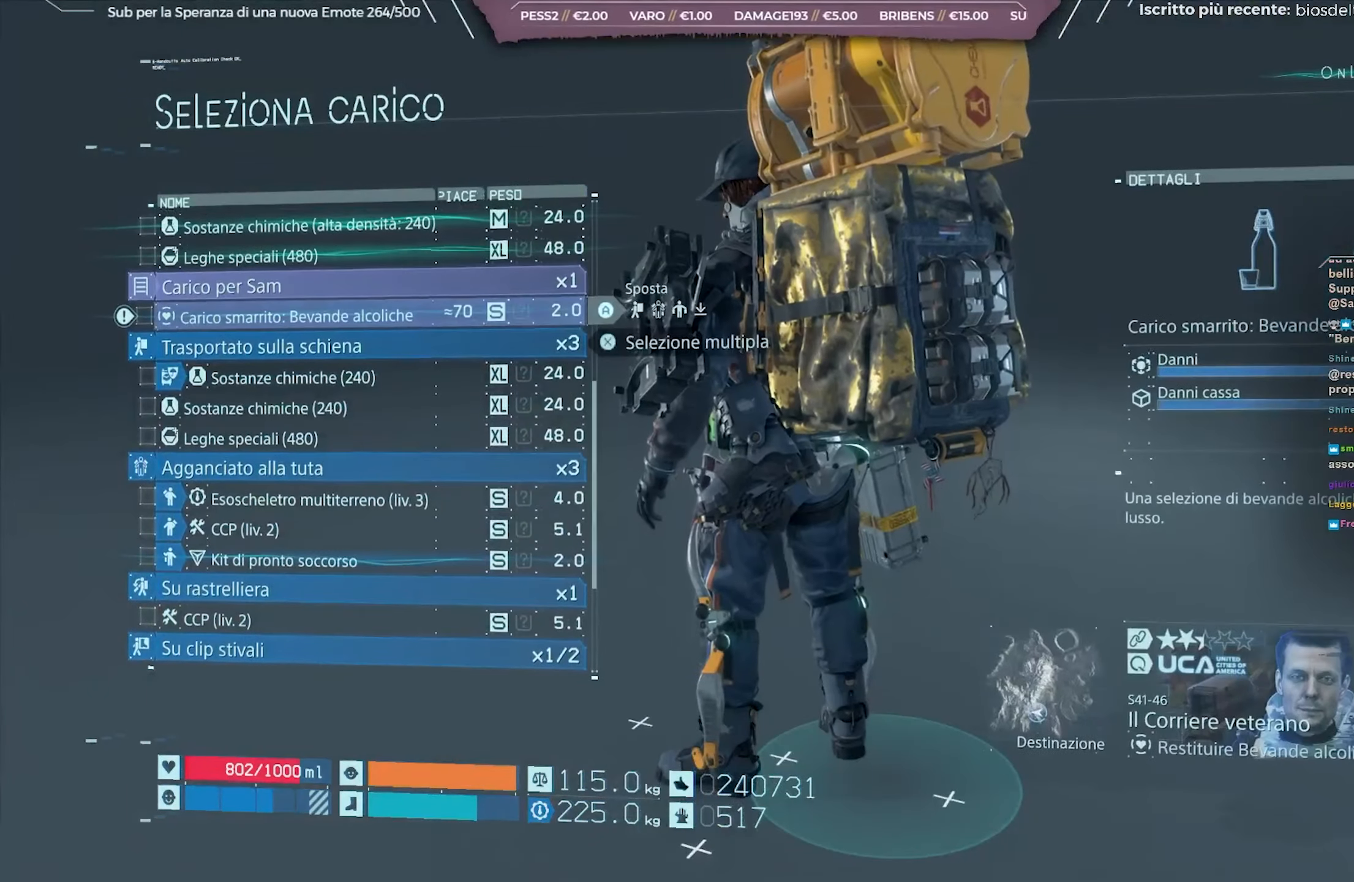
{"buttons": [], "left_stick": "center", "right_stick": "center", "events": [[67, "DPAD_UP", "down"], [183, "DPAD_UP", "up"], [317, "DPAD_DOWN", "down"], [417, "DPAD_DOWN", "up"]]}
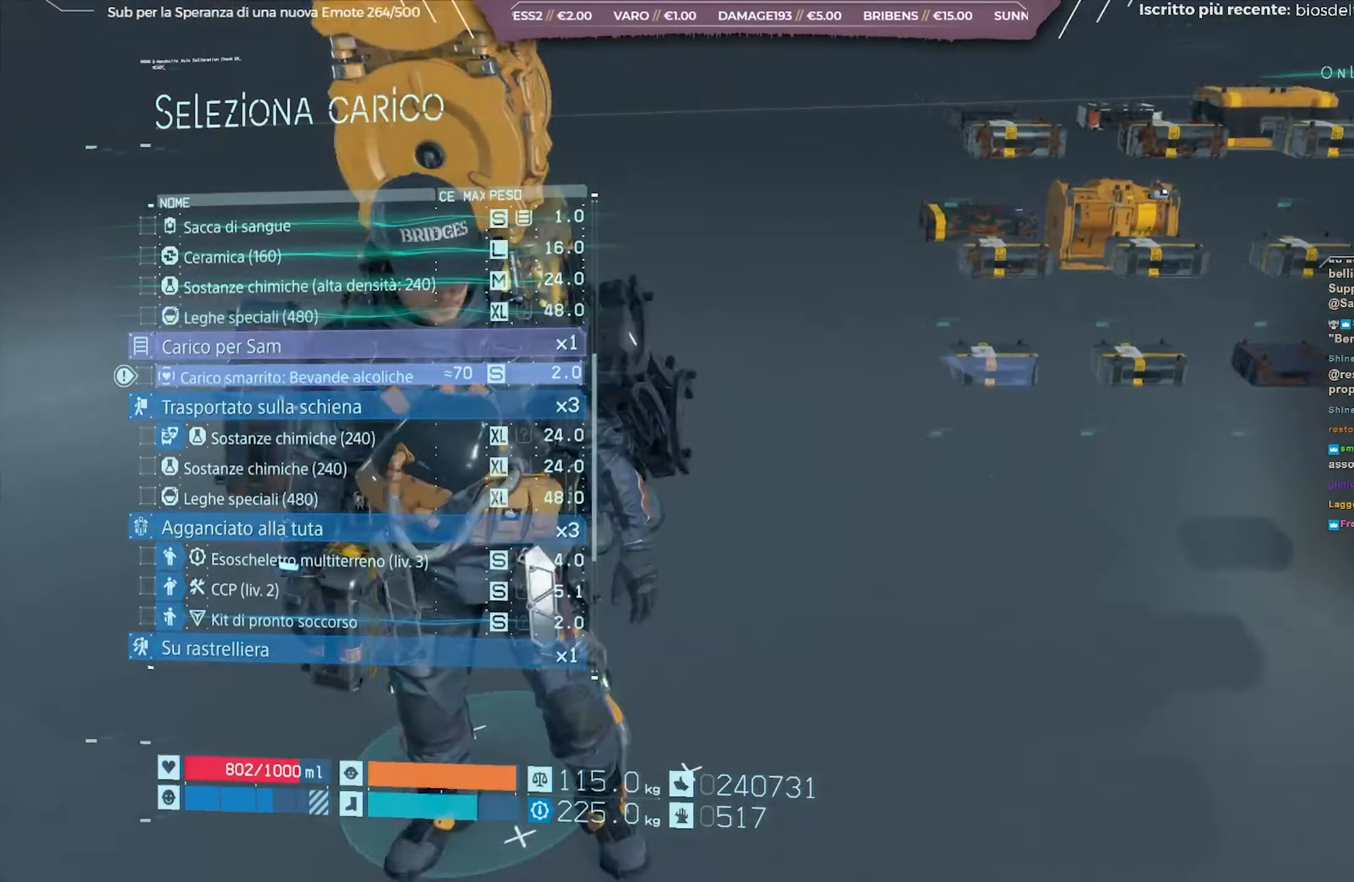
{"buttons": [], "left_stick": "center", "right_stick": "center", "events": []}
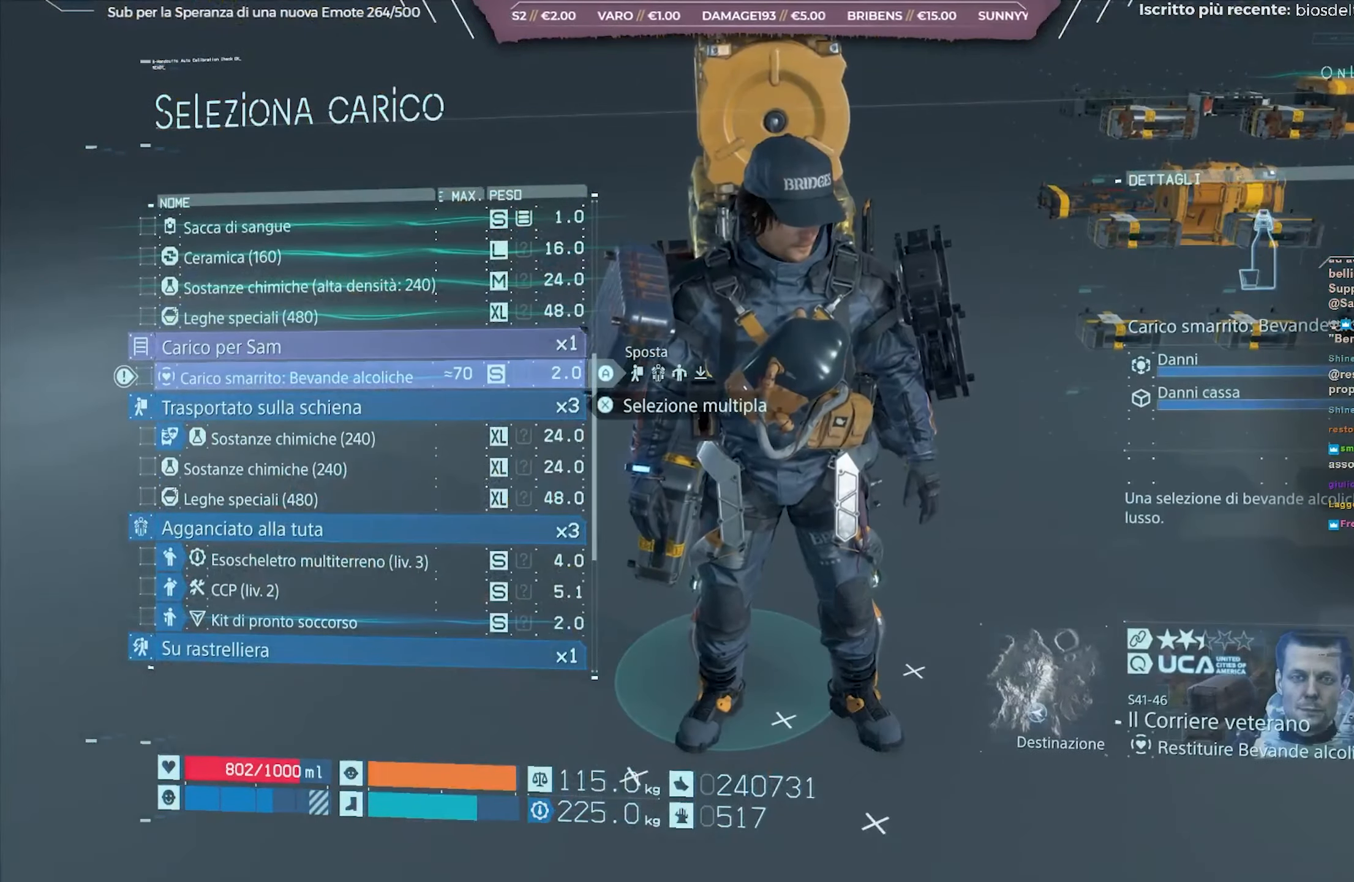
{"buttons": [], "left_stick": "center", "right_stick": "center", "events": []}
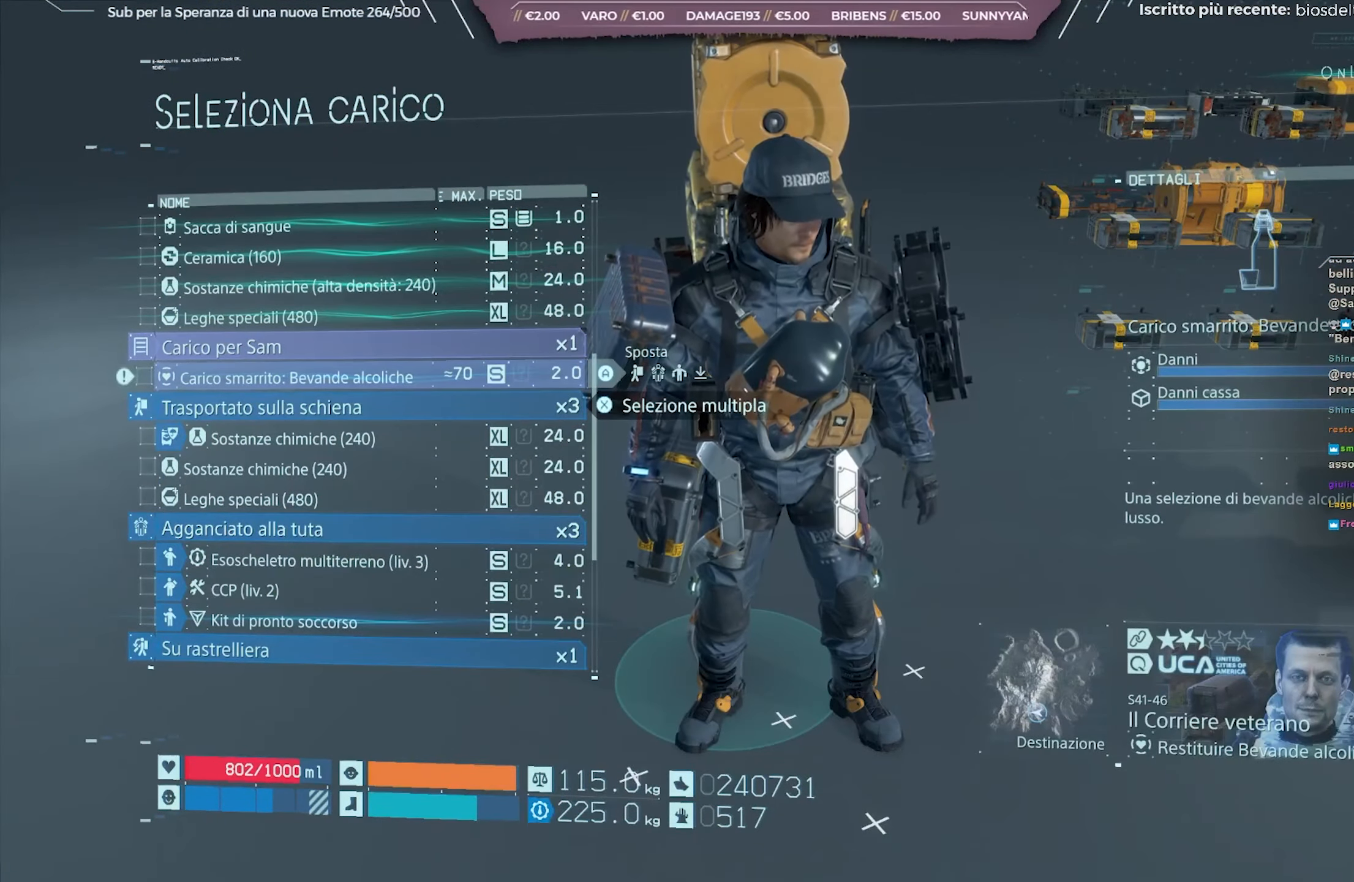
{"buttons": [], "left_stick": "center", "right_stick": "center", "events": []}
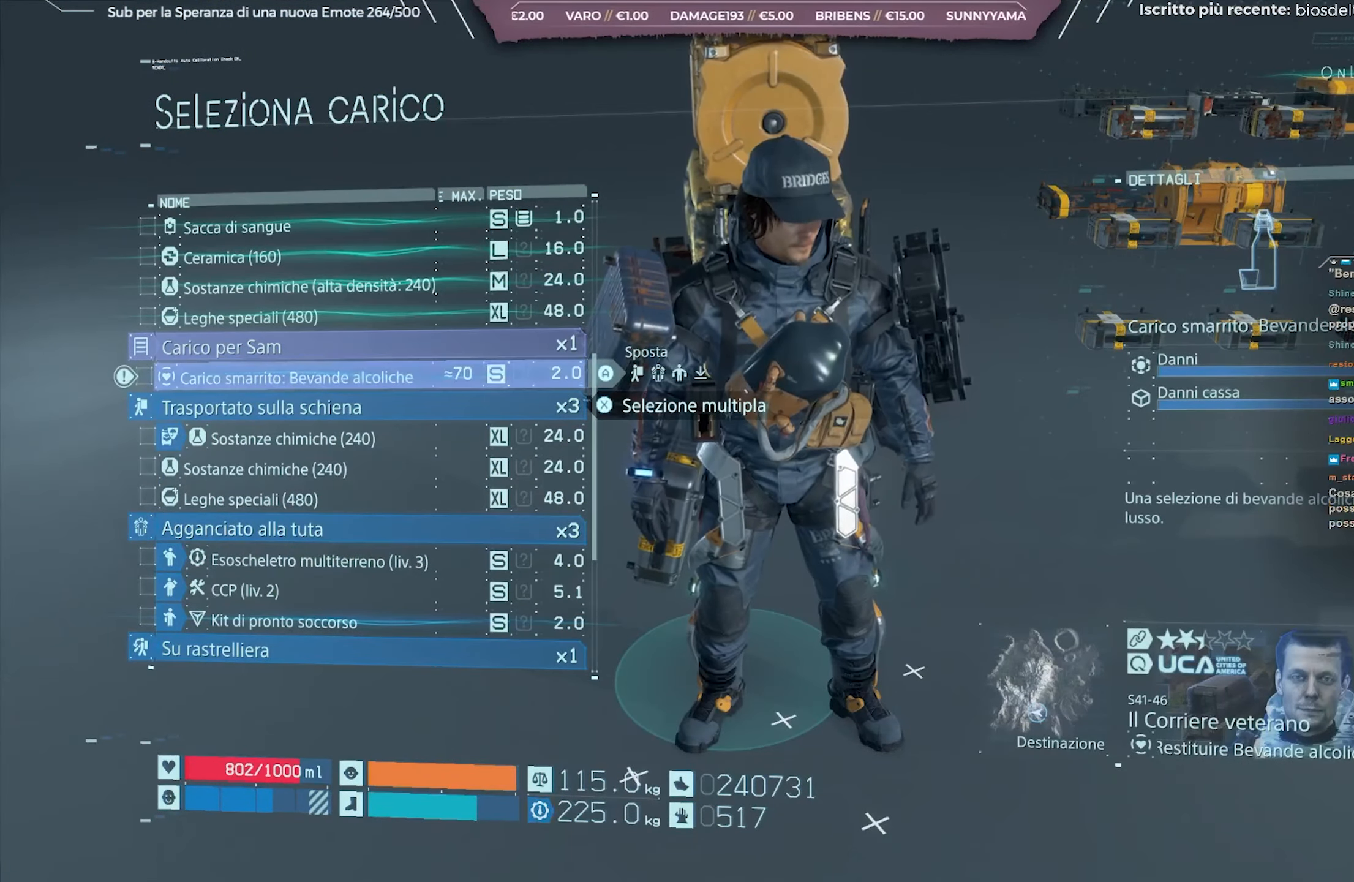
{"buttons": [], "left_stick": "center", "right_stick": "center", "events": []}
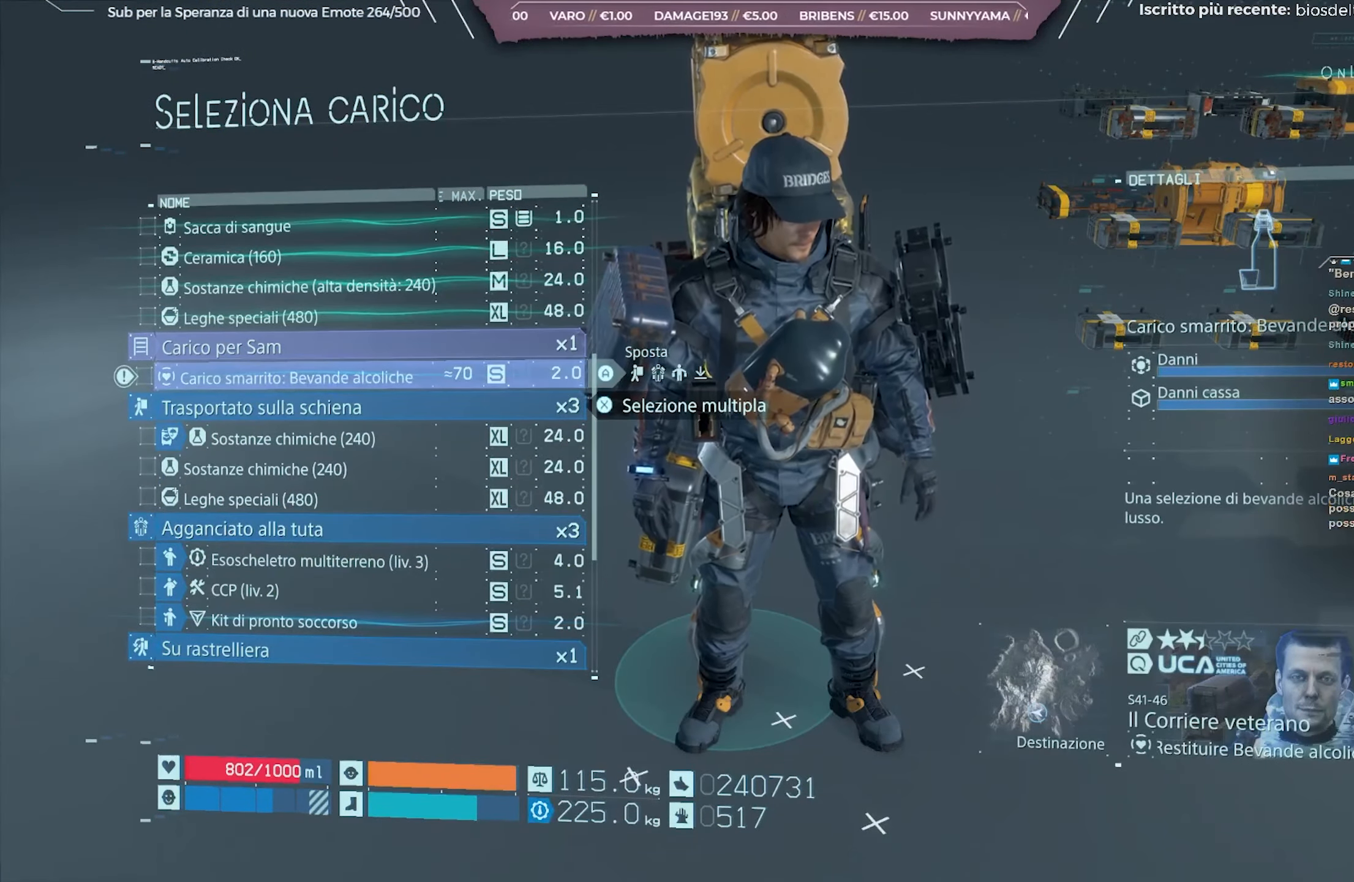
{"buttons": [], "left_stick": "center", "right_stick": "center", "events": [[150, "A", "down"], [250, "A", "up"]]}
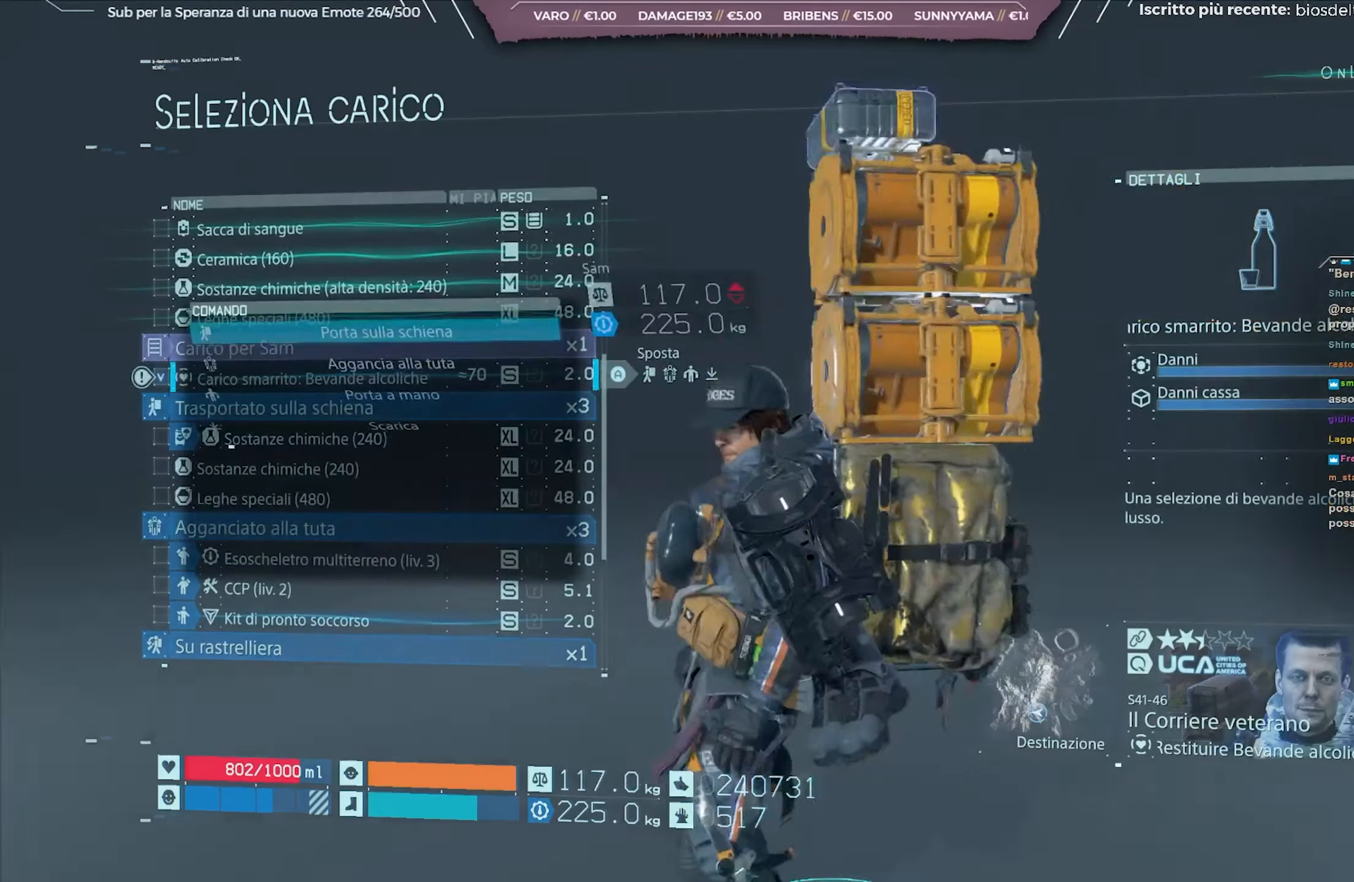
{"buttons": [], "left_stick": "center", "right_stick": "center", "events": []}
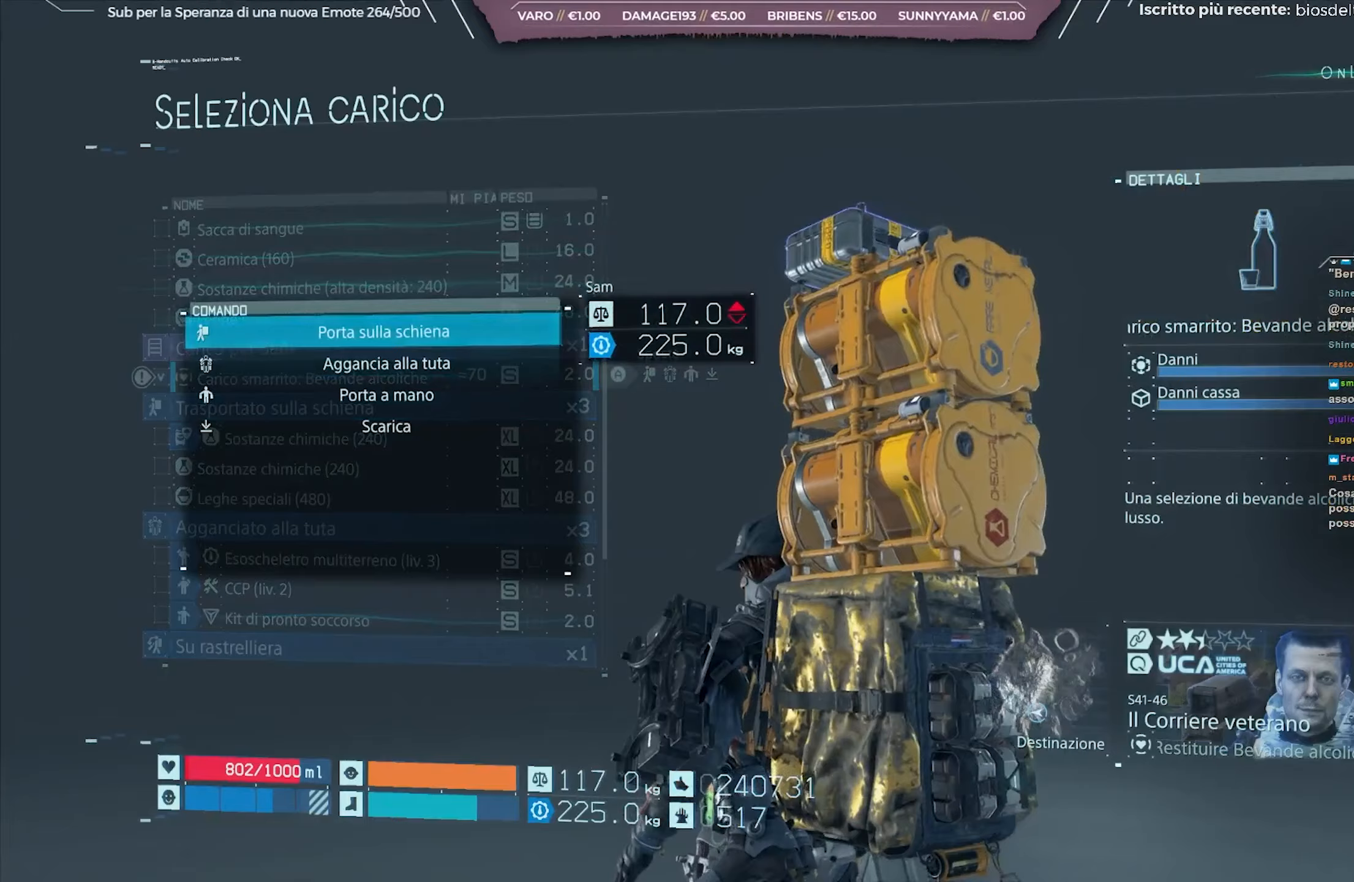
{"buttons": [], "left_stick": "center", "right_stick": "center", "events": []}
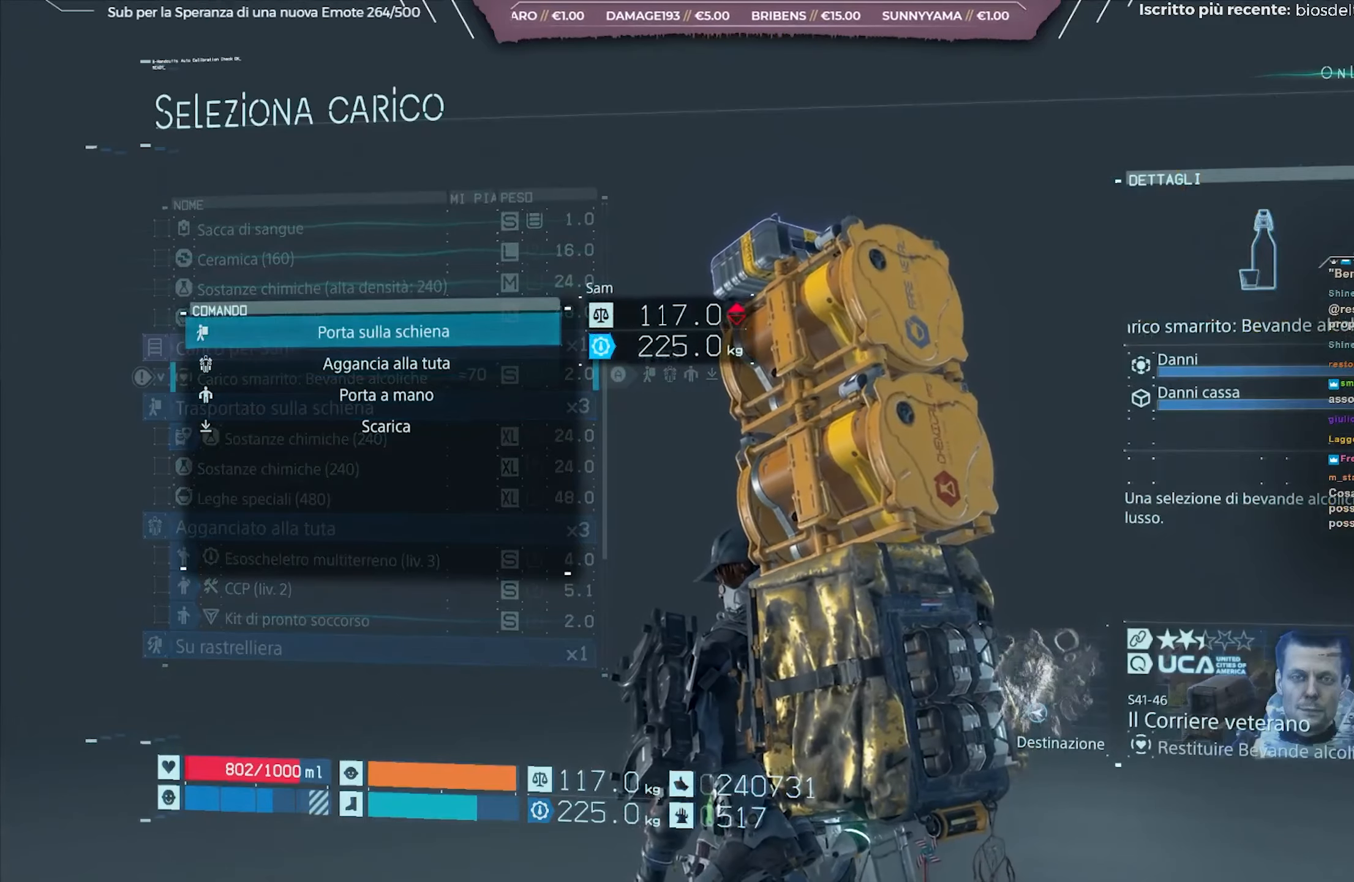
{"buttons": ["A"], "left_stick": "center", "right_stick": "center", "events": [[17, "A", "down"], [133, "A", "up"], [433, "A", "down"]]}
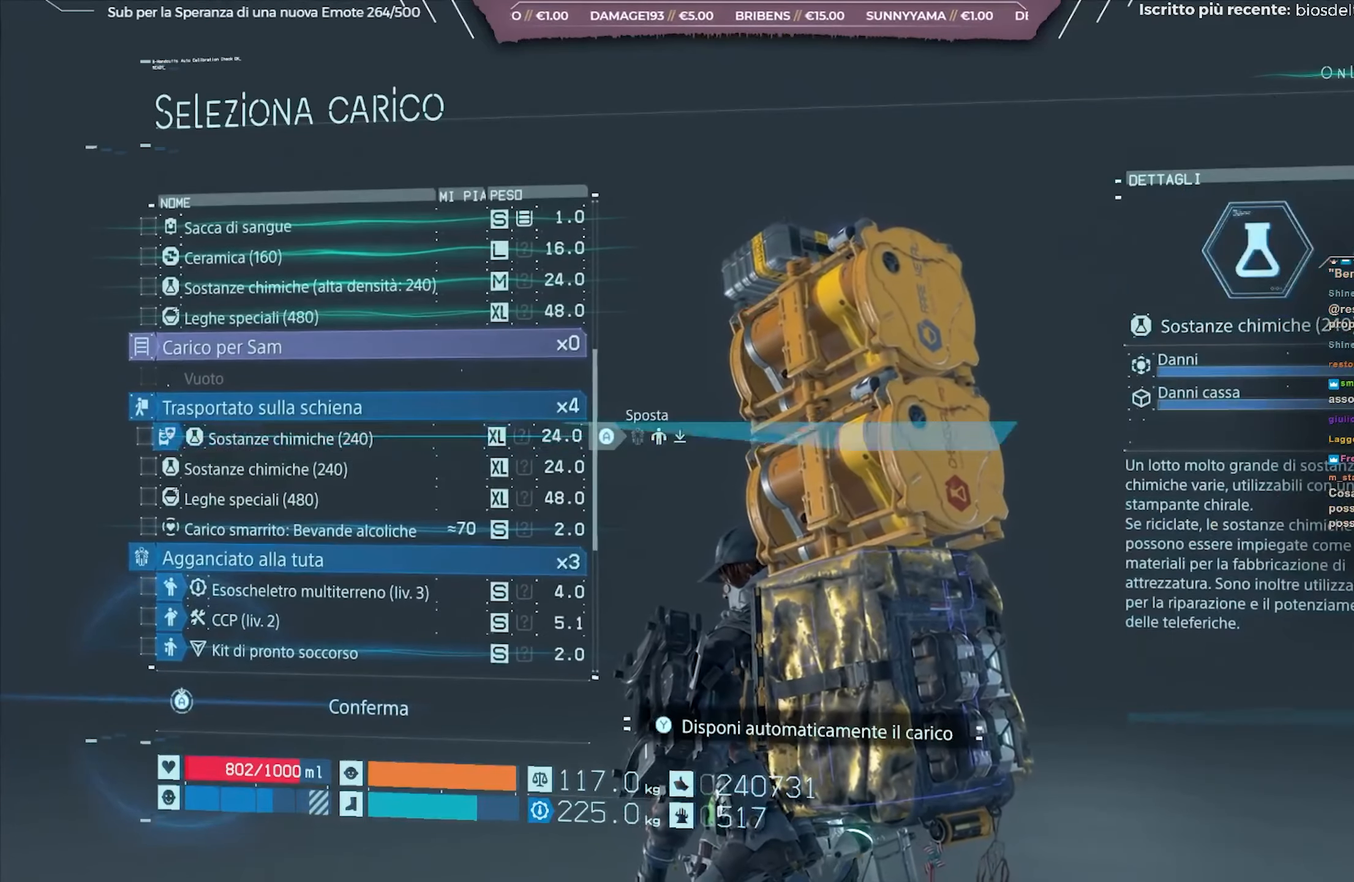
{"buttons": ["A"], "left_stick": "center", "right_stick": "center", "events": []}
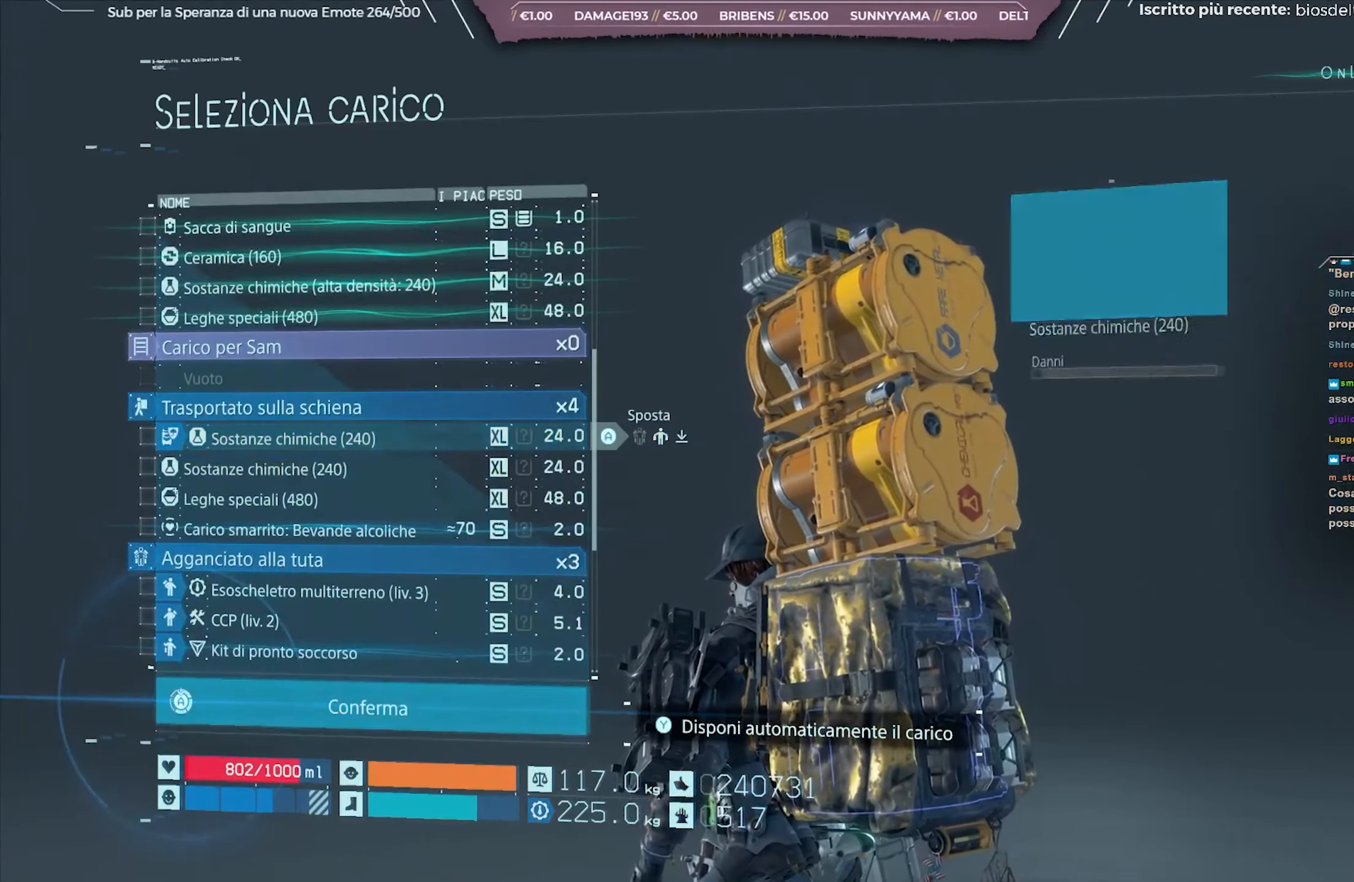
{"buttons": ["A"], "left_stick": "center", "right_stick": "center", "events": []}
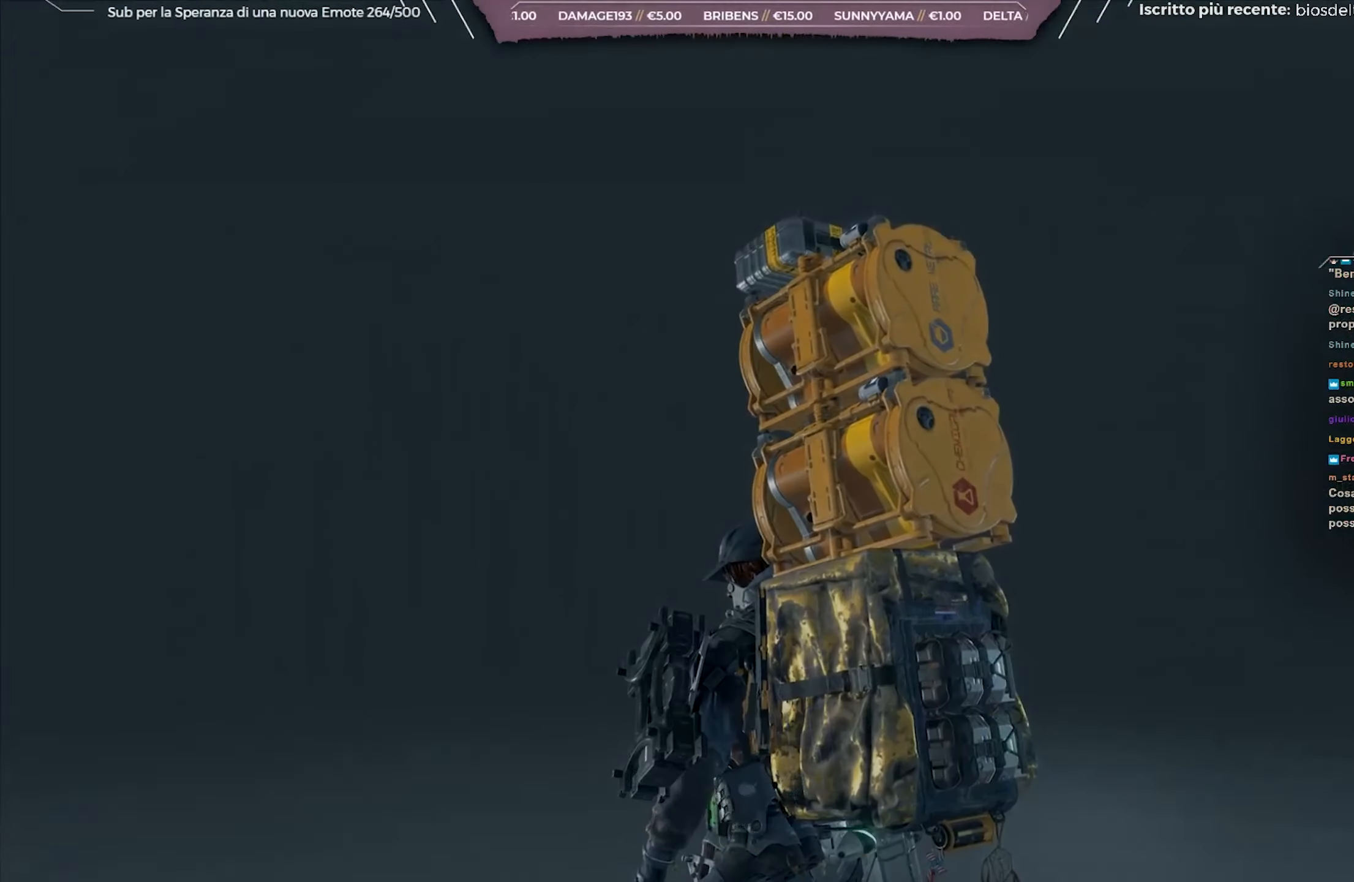
{"buttons": [], "left_stick": "center", "right_stick": "center", "events": [[100, "A", "up"]]}
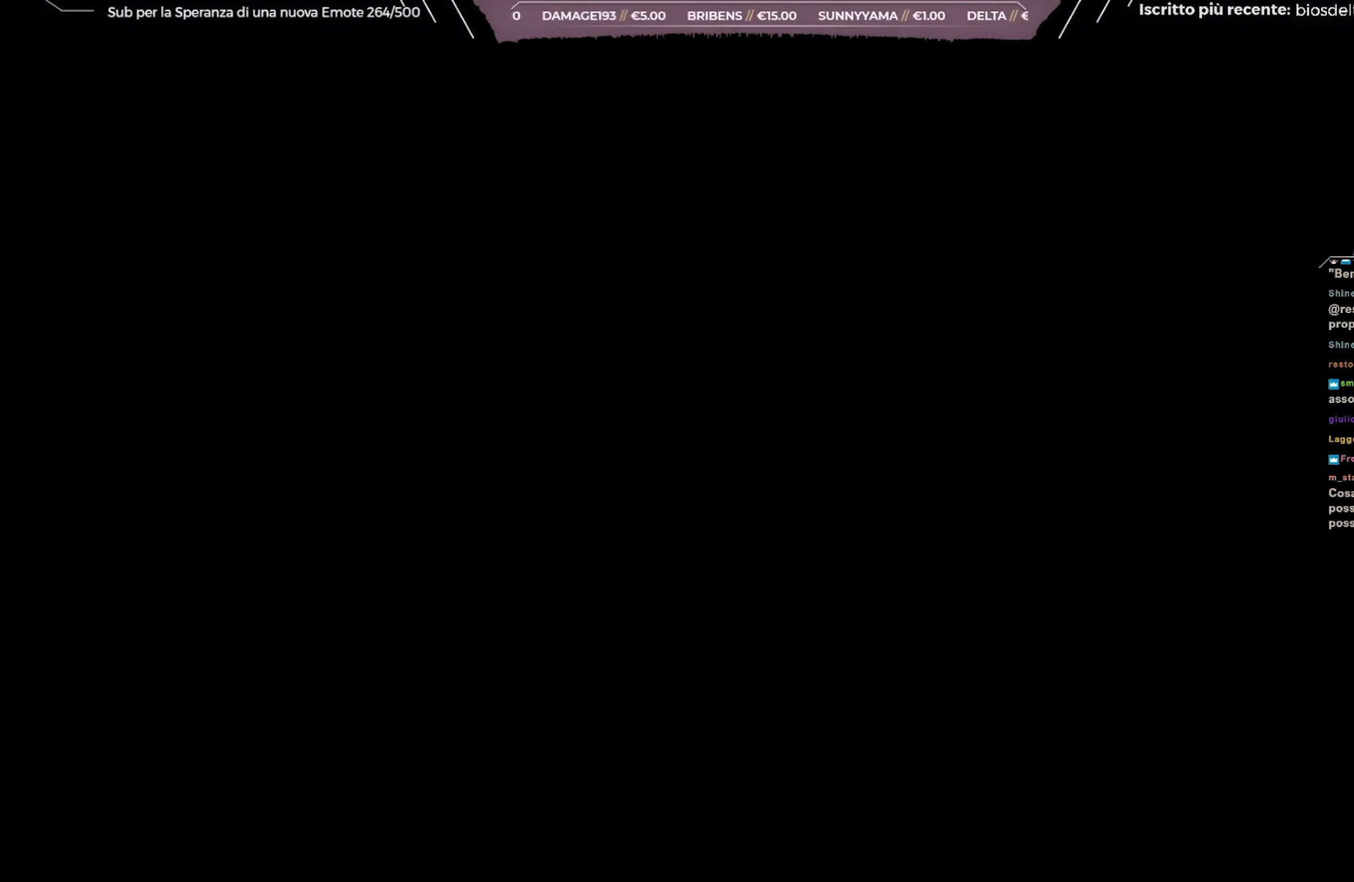
{"buttons": [], "left_stick": "center", "right_stick": "center", "events": []}
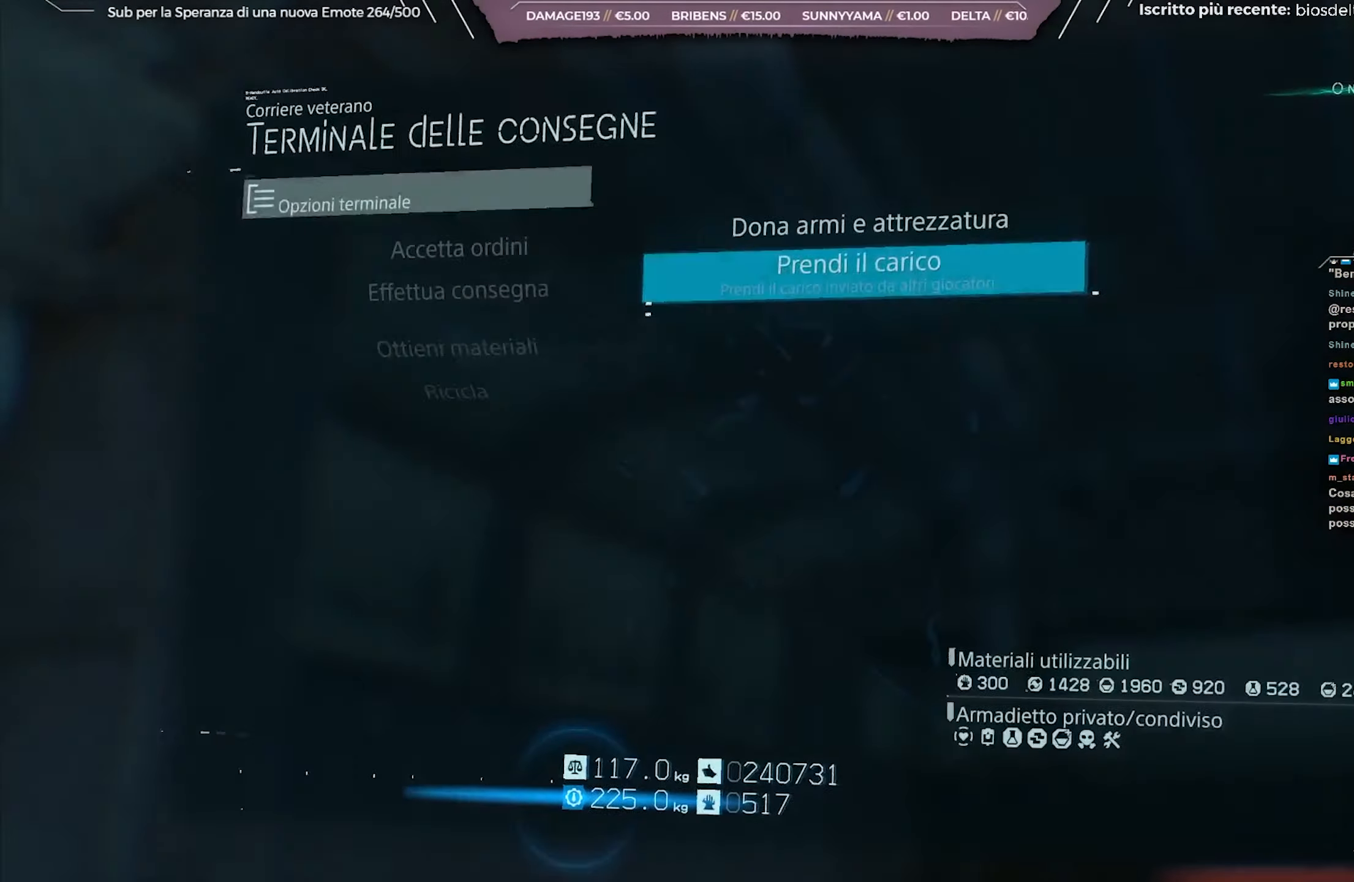
{"buttons": [], "left_stick": "center", "right_stick": "center", "events": []}
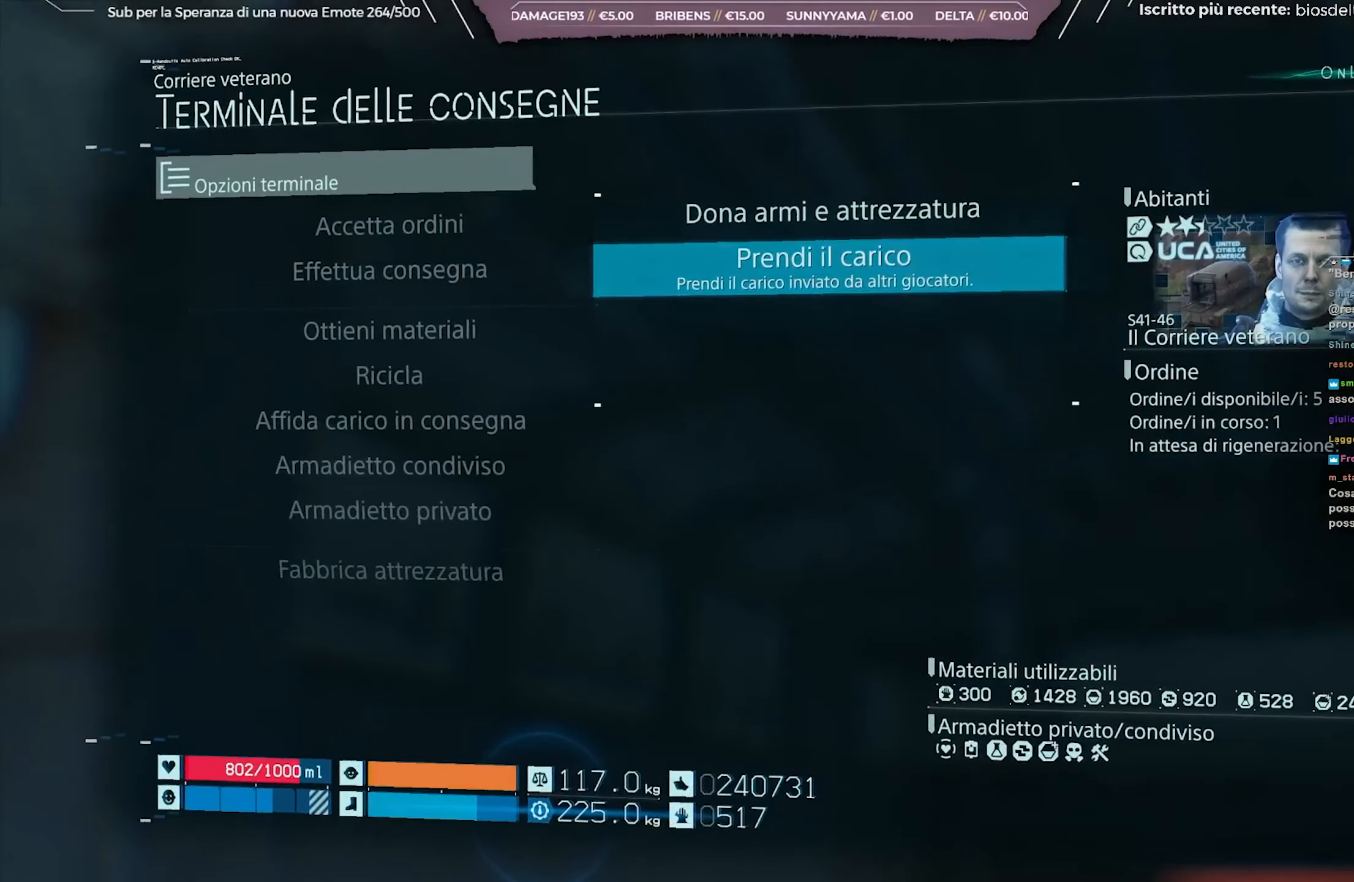
{"buttons": [], "left_stick": "center", "right_stick": "center", "events": []}
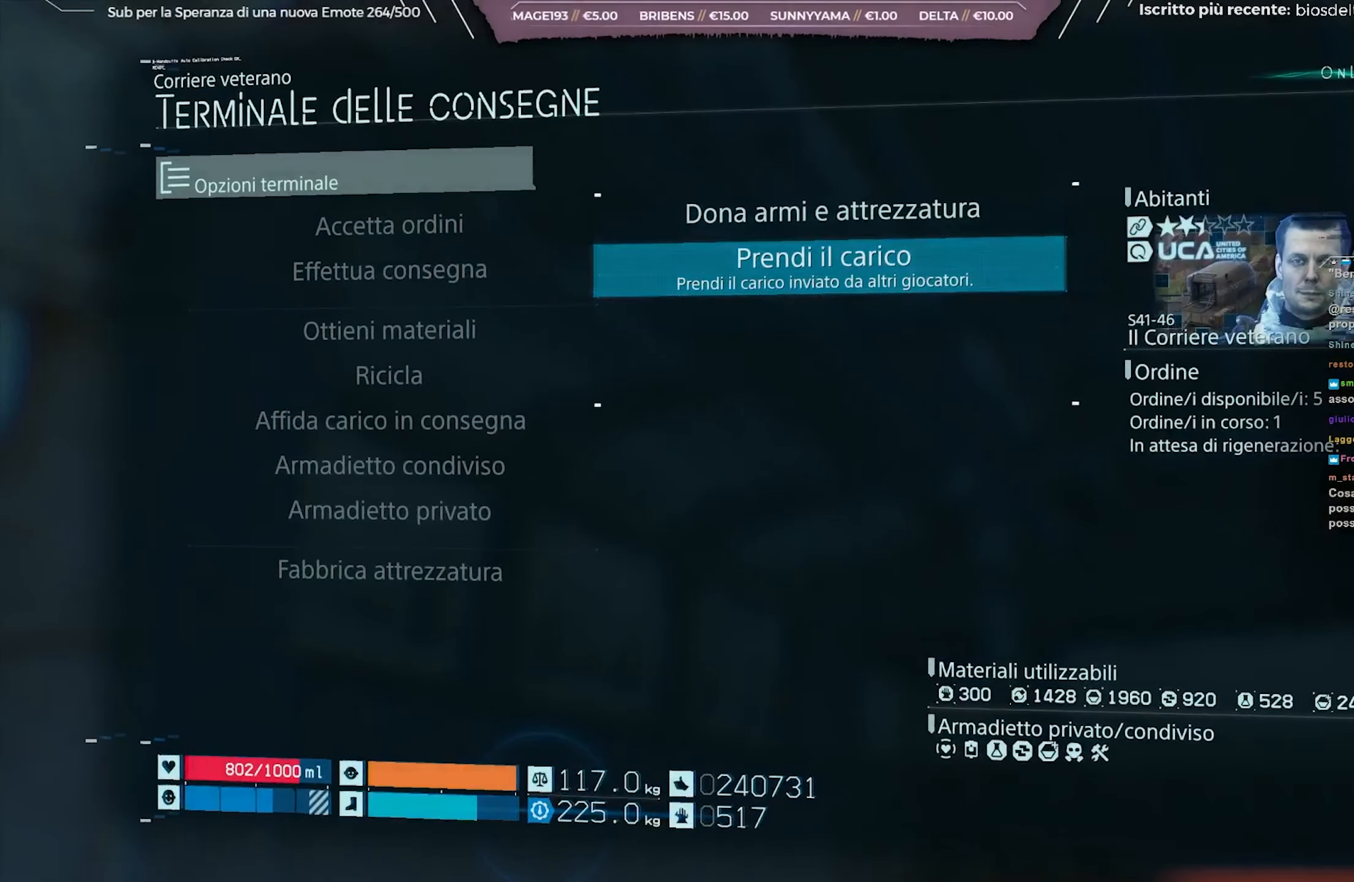
{"buttons": [], "left_stick": "center", "right_stick": "center", "events": []}
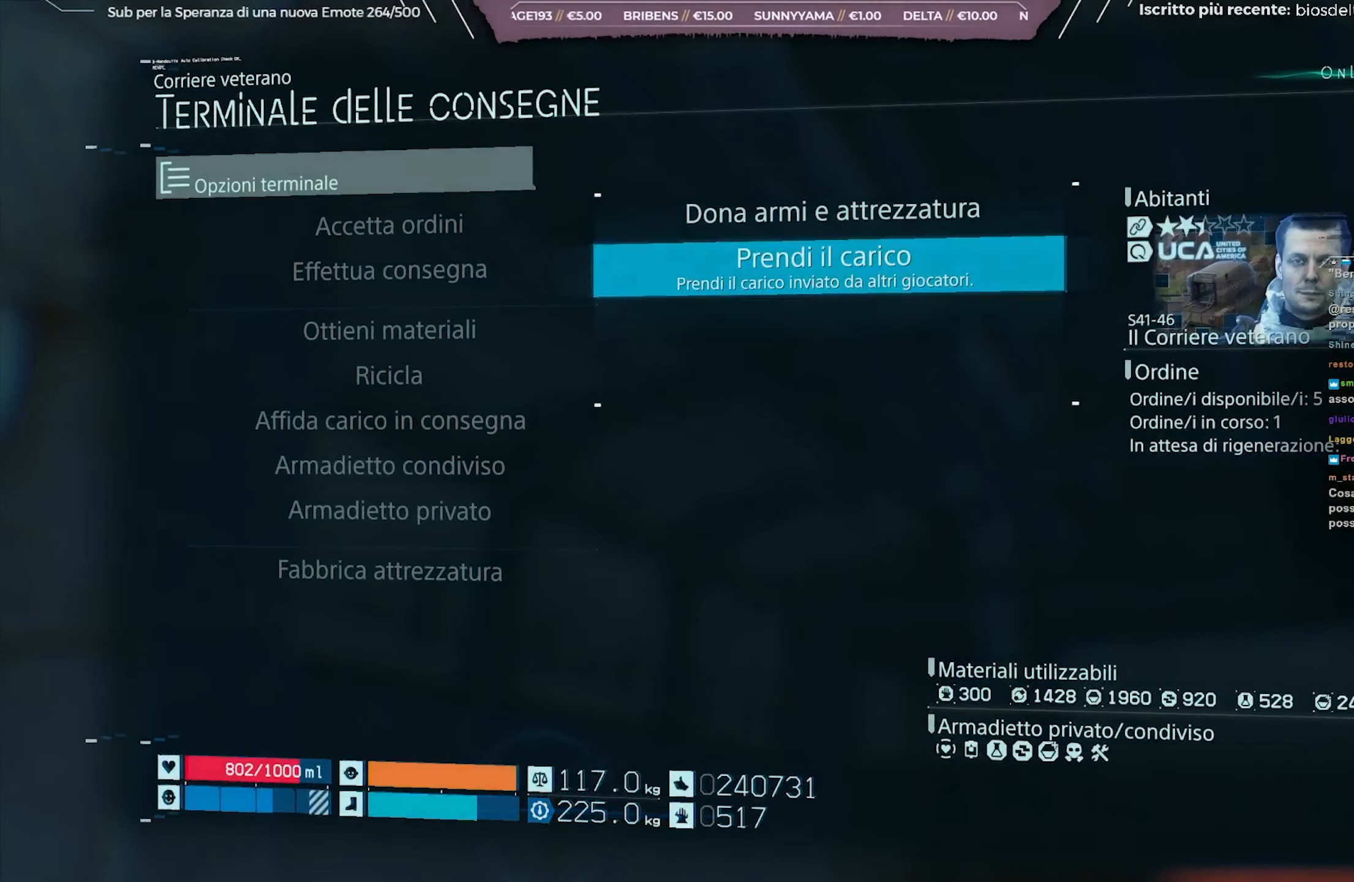
{"buttons": [], "left_stick": "center", "right_stick": "center", "events": []}
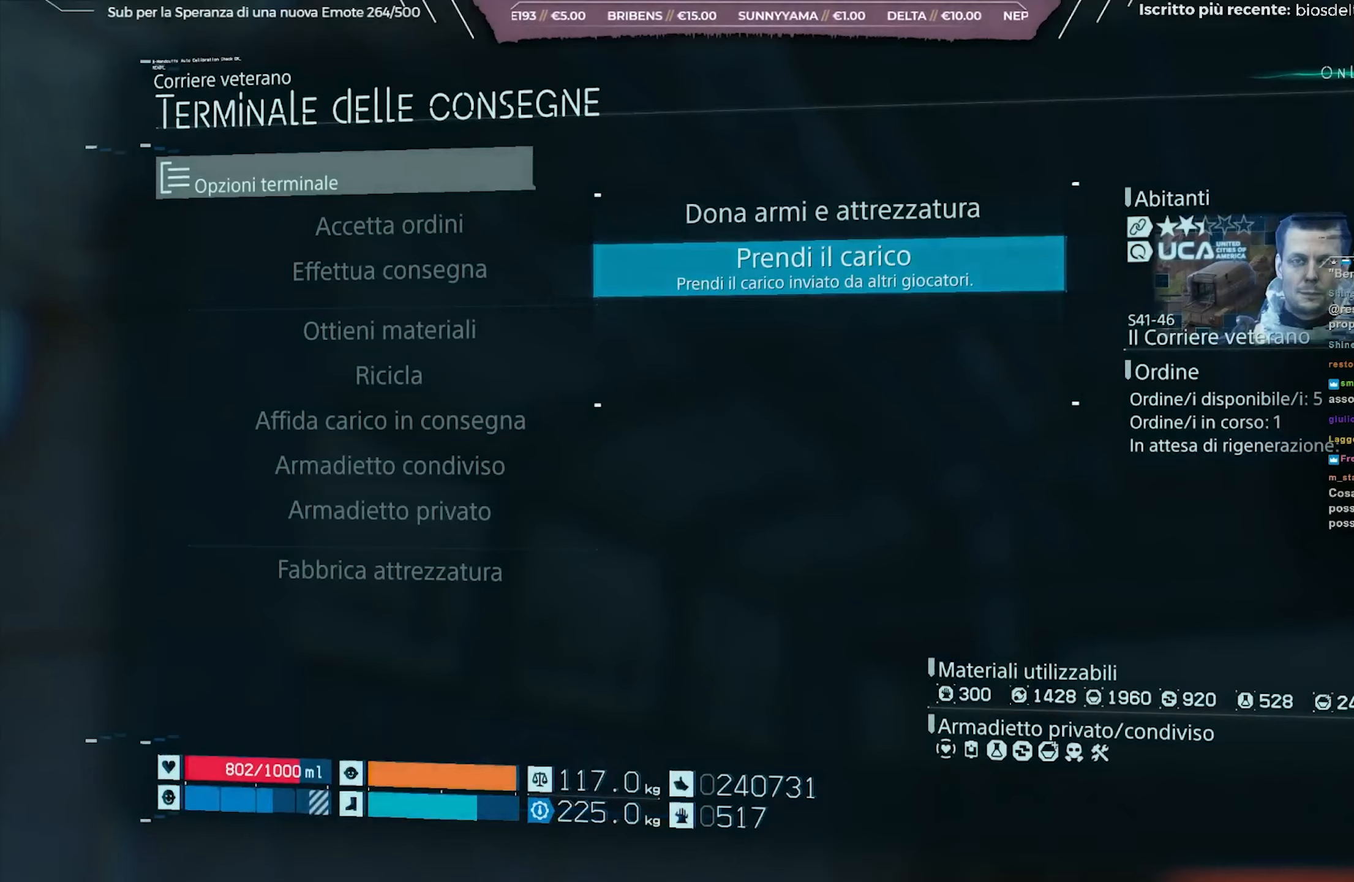
{"buttons": [], "left_stick": "center", "right_stick": "center", "events": [[83, "DPAD_UP", "down"], [200, "DPAD_UP", "up"]]}
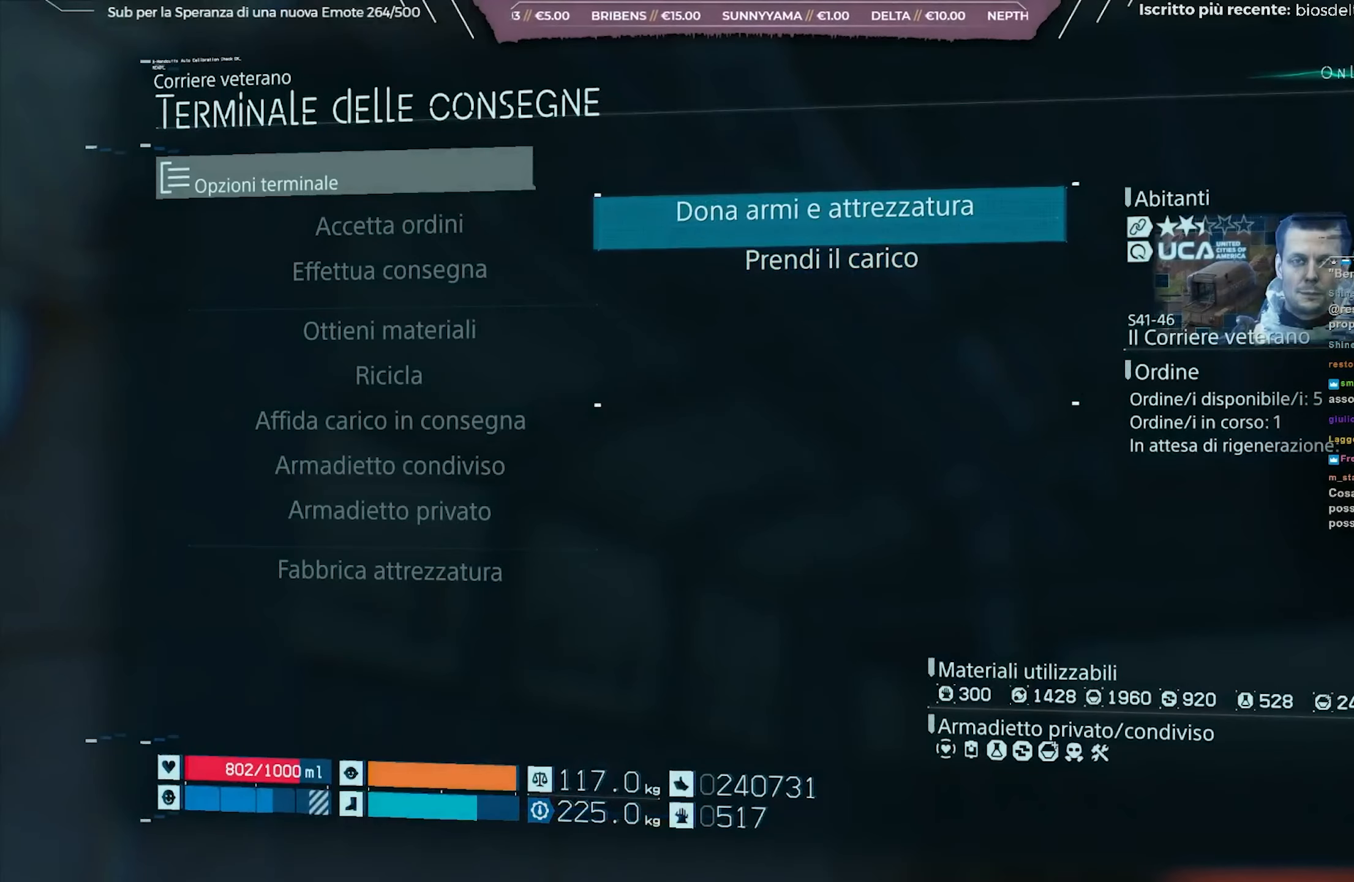
{"buttons": [], "left_stick": "center", "right_stick": "center", "events": [[217, "B", "down"], [300, "B", "up"], [367, "DPAD_DOWN", "down"], [467, "DPAD_DOWN", "up"]]}
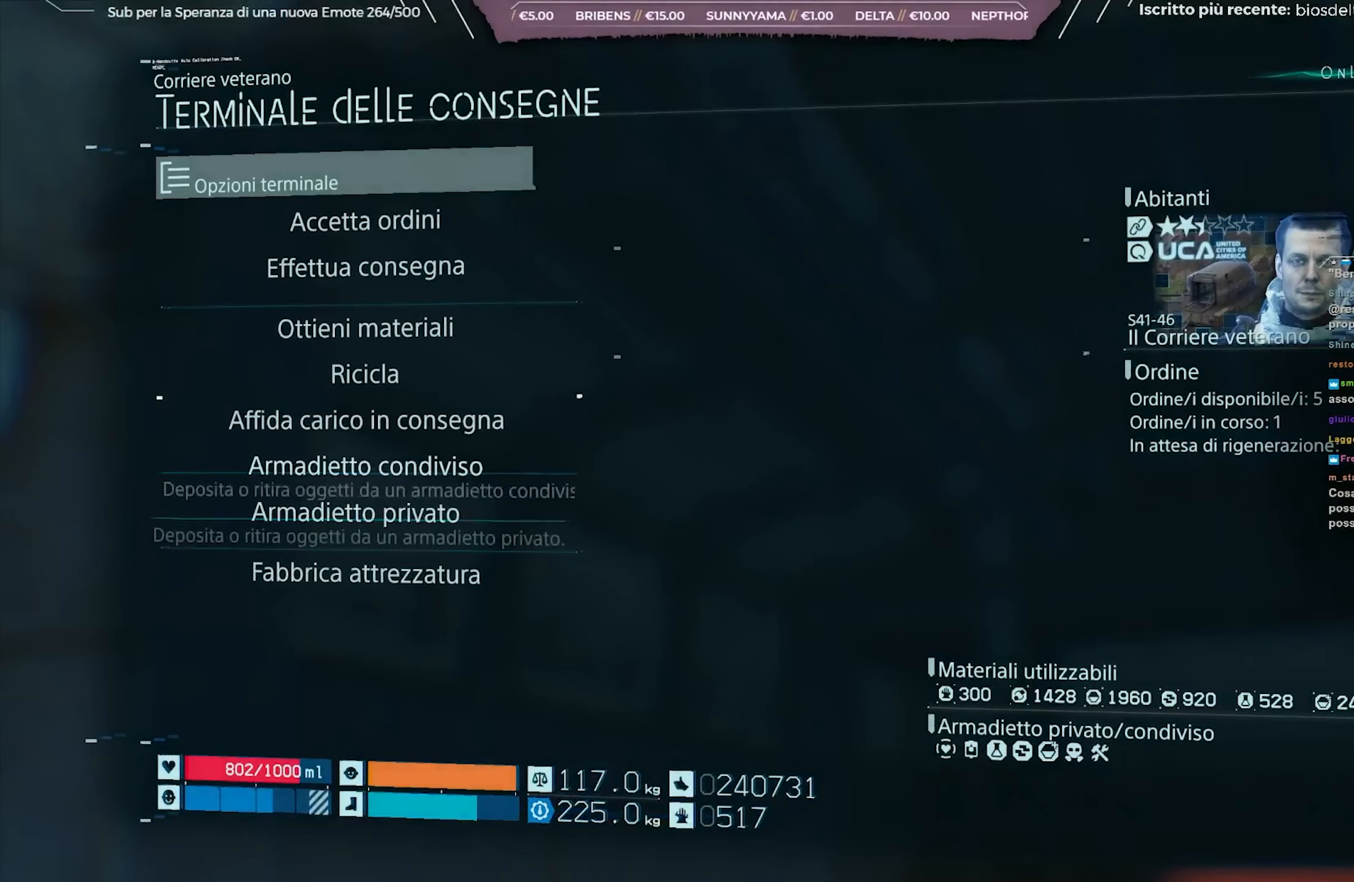
{"buttons": [], "left_stick": "center", "right_stick": "center", "events": [[33, "DPAD_DOWN", "down"], [83, "DPAD_DOWN", "up"], [350, "DPAD_UP", "down"], [450, "DPAD_UP", "up"]]}
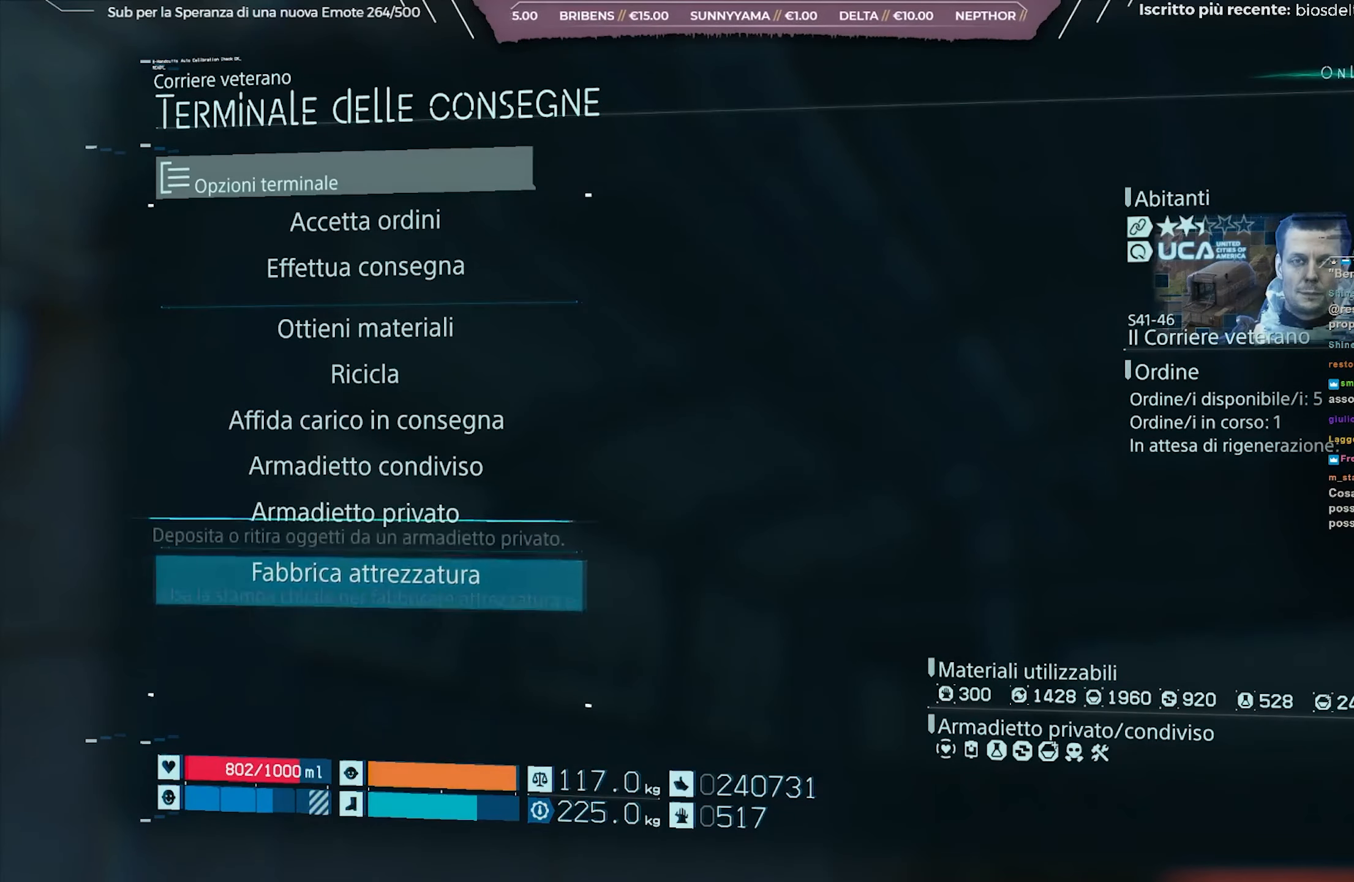
{"buttons": [], "left_stick": "center", "right_stick": "center", "events": []}
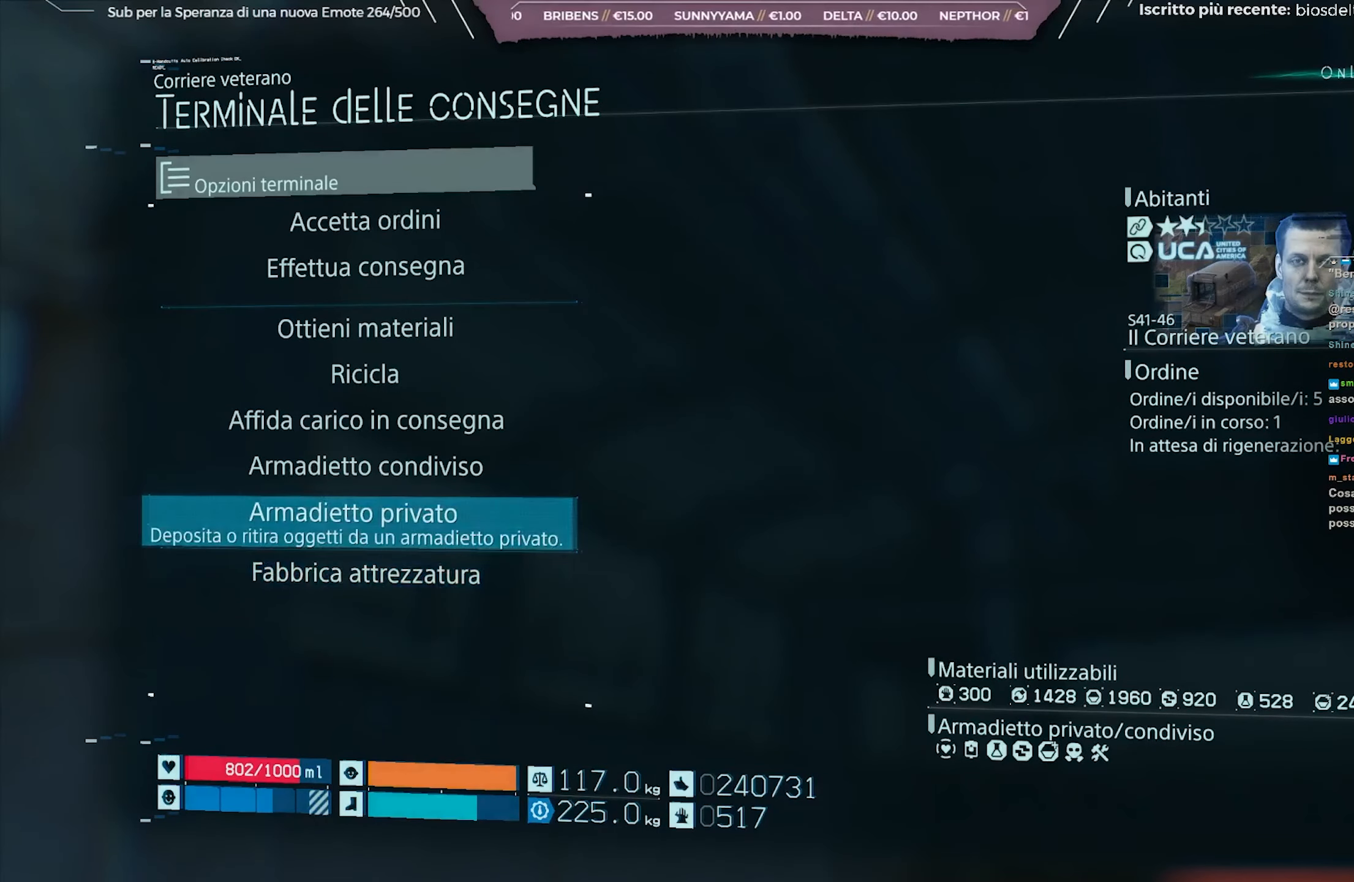
{"buttons": ["DPAD_UP"], "left_stick": "center", "right_stick": "center", "events": [[50, "DPAD_UP", "down"], [117, "DPAD_UP", "up"], [183, "DPAD_UP", "down"], [267, "DPAD_UP", "up"], [350, "DPAD_UP", "down"], [433, "DPAD_UP", "up"], [500, "DPAD_UP", "down"]]}
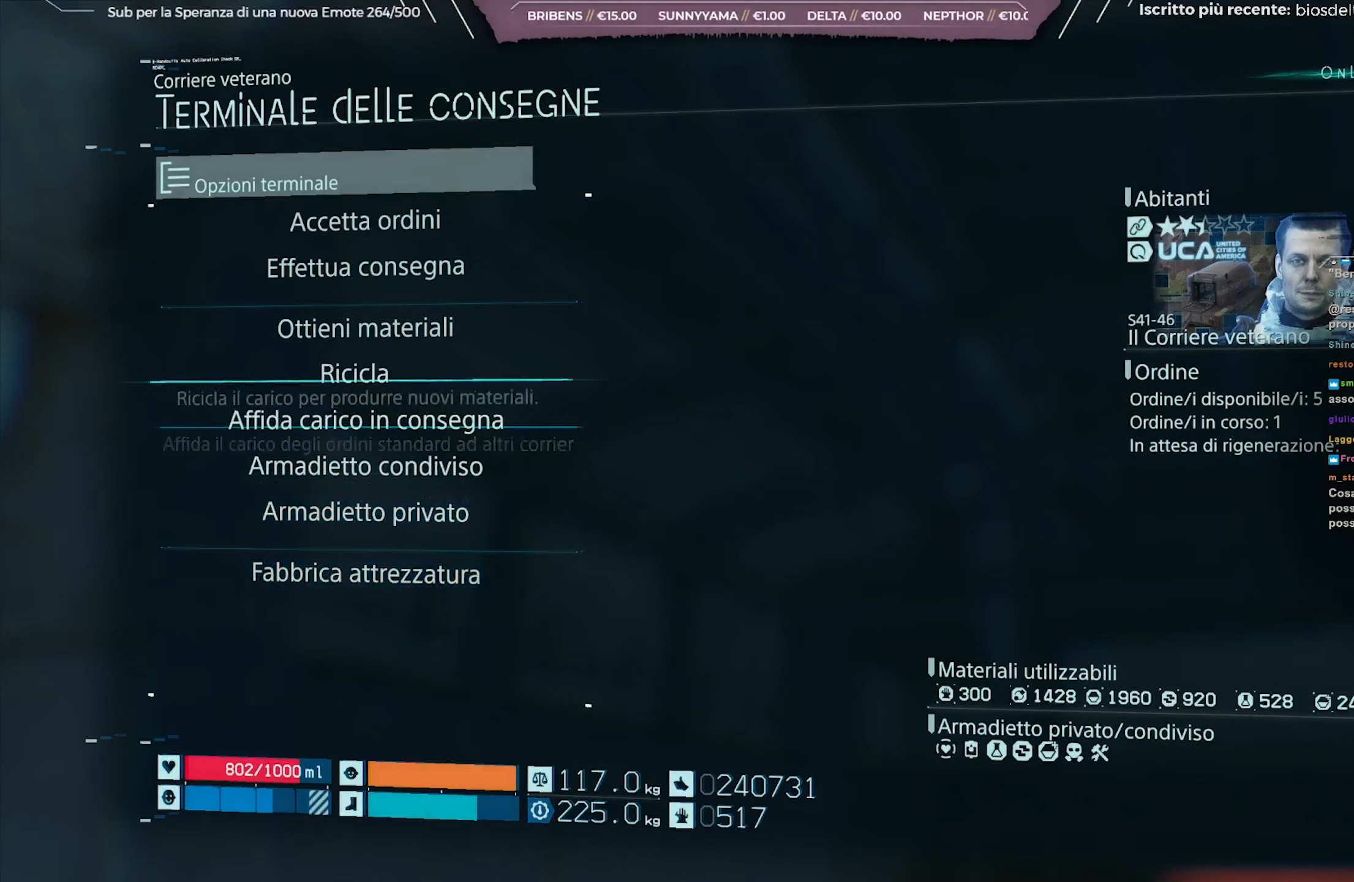
{"buttons": [], "left_stick": "center", "right_stick": "center", "events": [[67, "DPAD_UP", "up"], [133, "DPAD_UP", "down"], [217, "DPAD_UP", "up"], [450, "A", "down"], [500, "A", "up"]]}
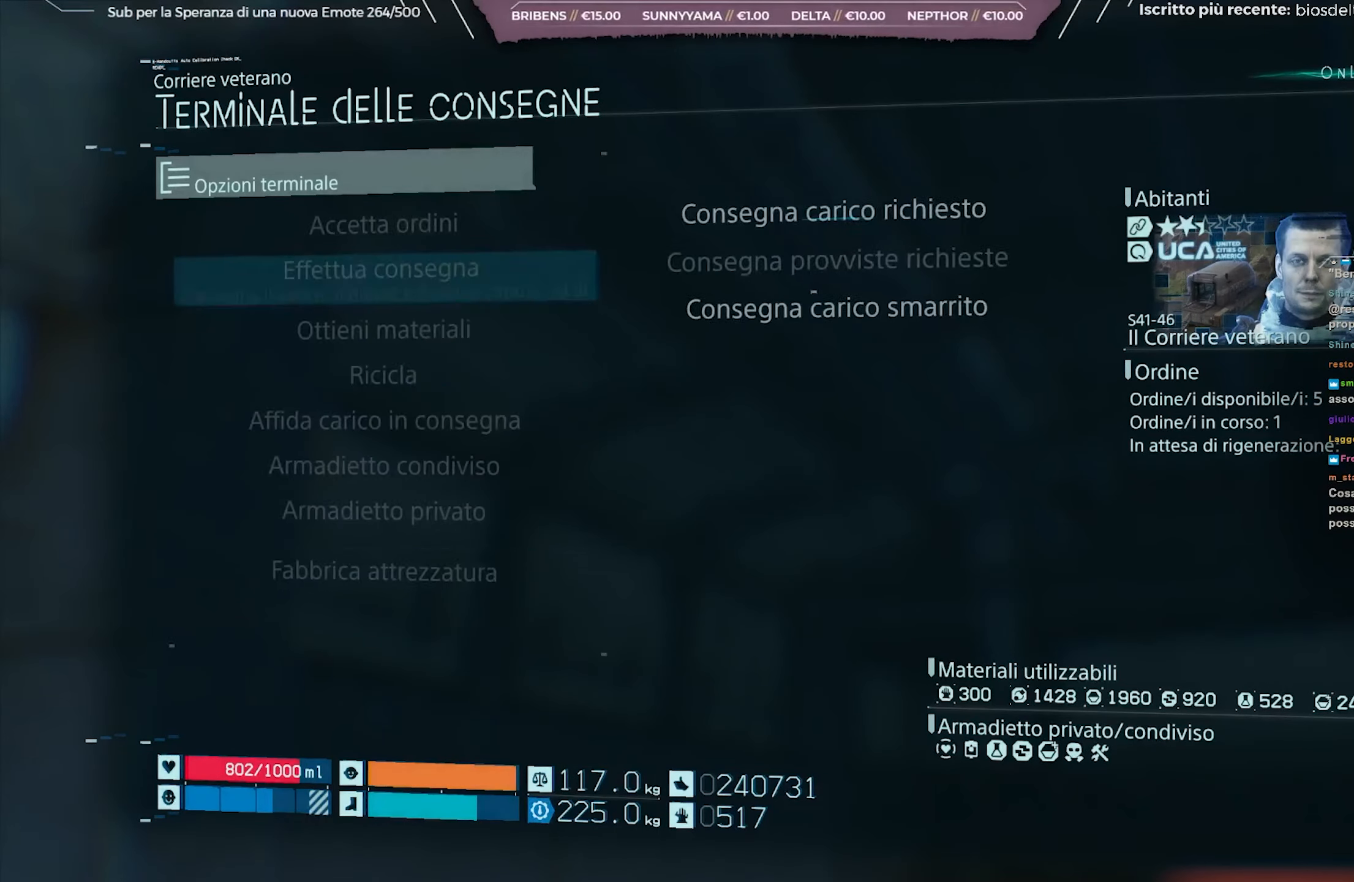
{"buttons": [], "left_stick": "center", "right_stick": "center", "events": [[100, "DPAD_DOWN", "down"], [183, "DPAD_DOWN", "up"], [383, "DPAD_DOWN", "down"], [433, "DPAD_DOWN", "up"]]}
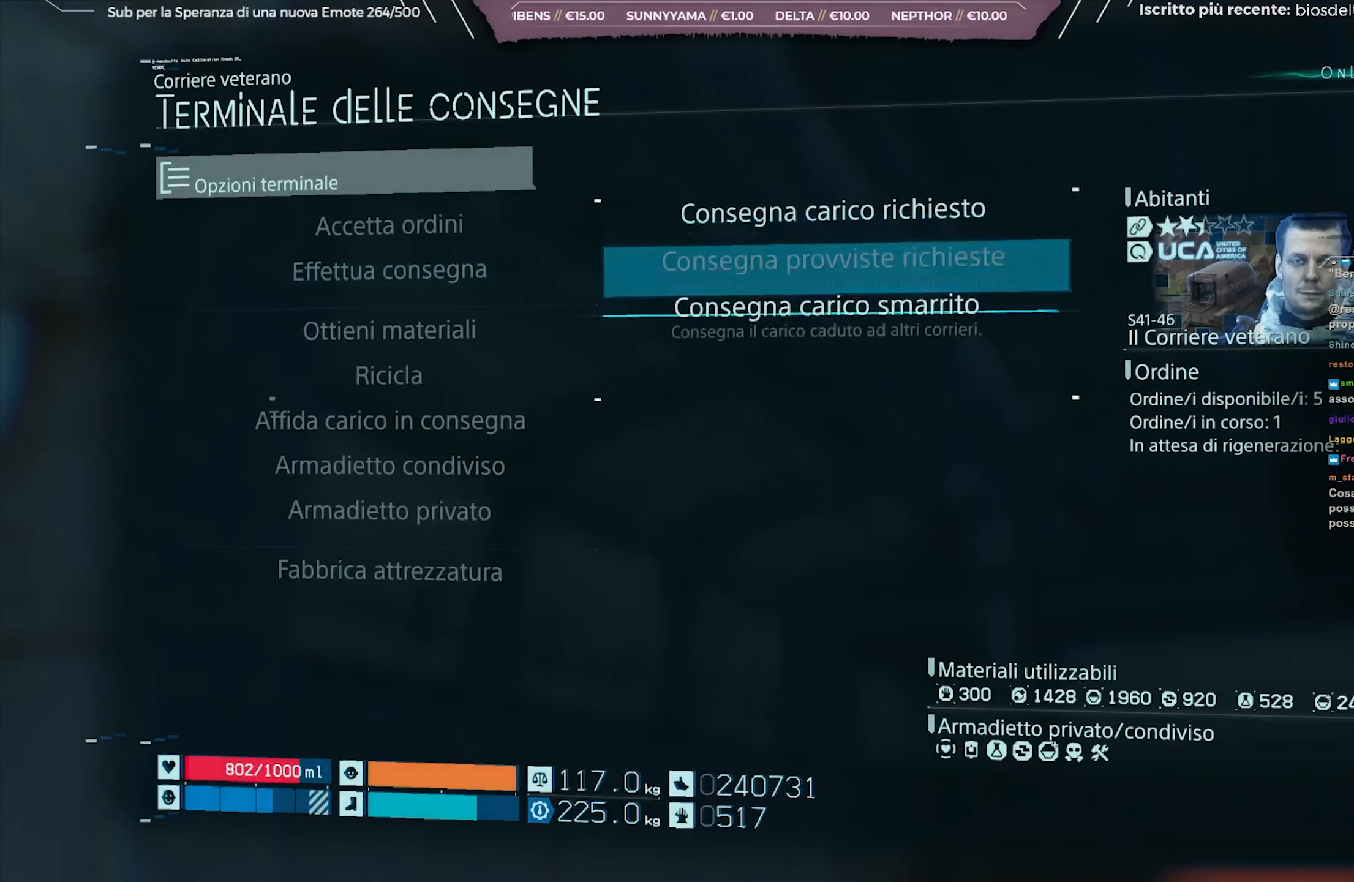
{"buttons": [], "left_stick": "center", "right_stick": "center", "events": [[67, "A", "down"], [167, "A", "up"]]}
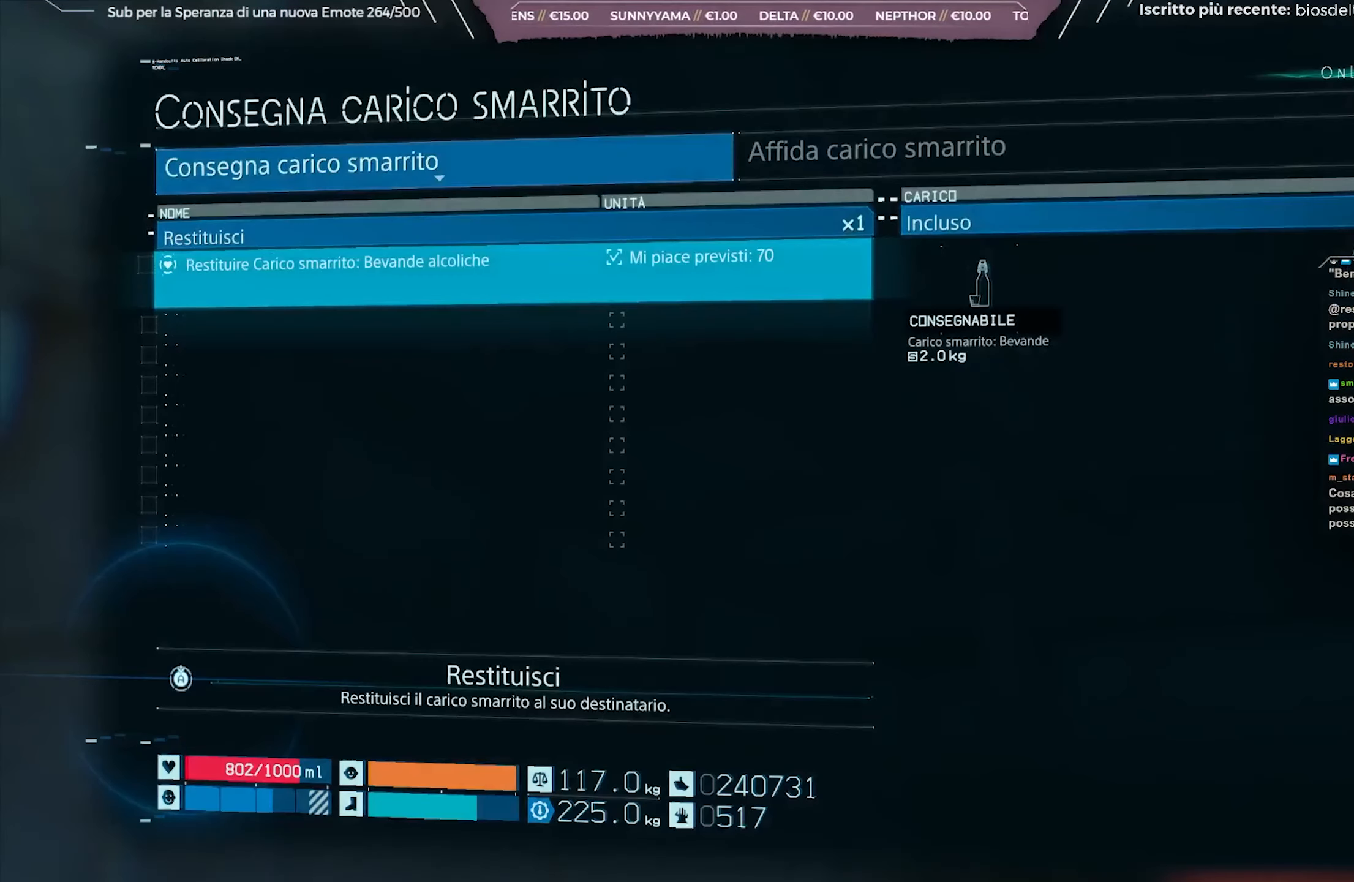
{"buttons": ["A"], "left_stick": "center", "right_stick": "center", "events": [[267, "A", "down"]]}
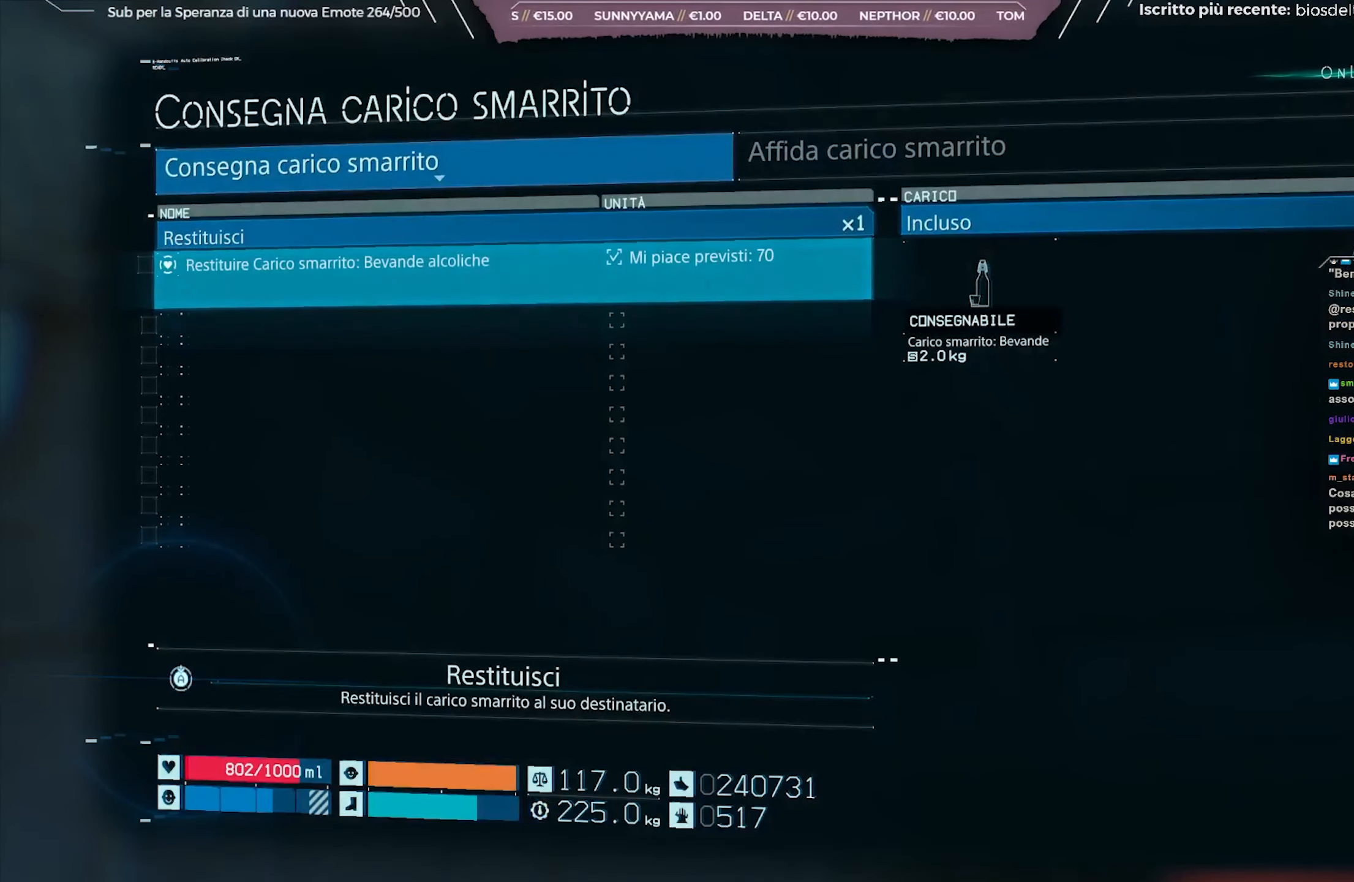
{"buttons": ["A"], "left_stick": "center", "right_stick": "center", "events": []}